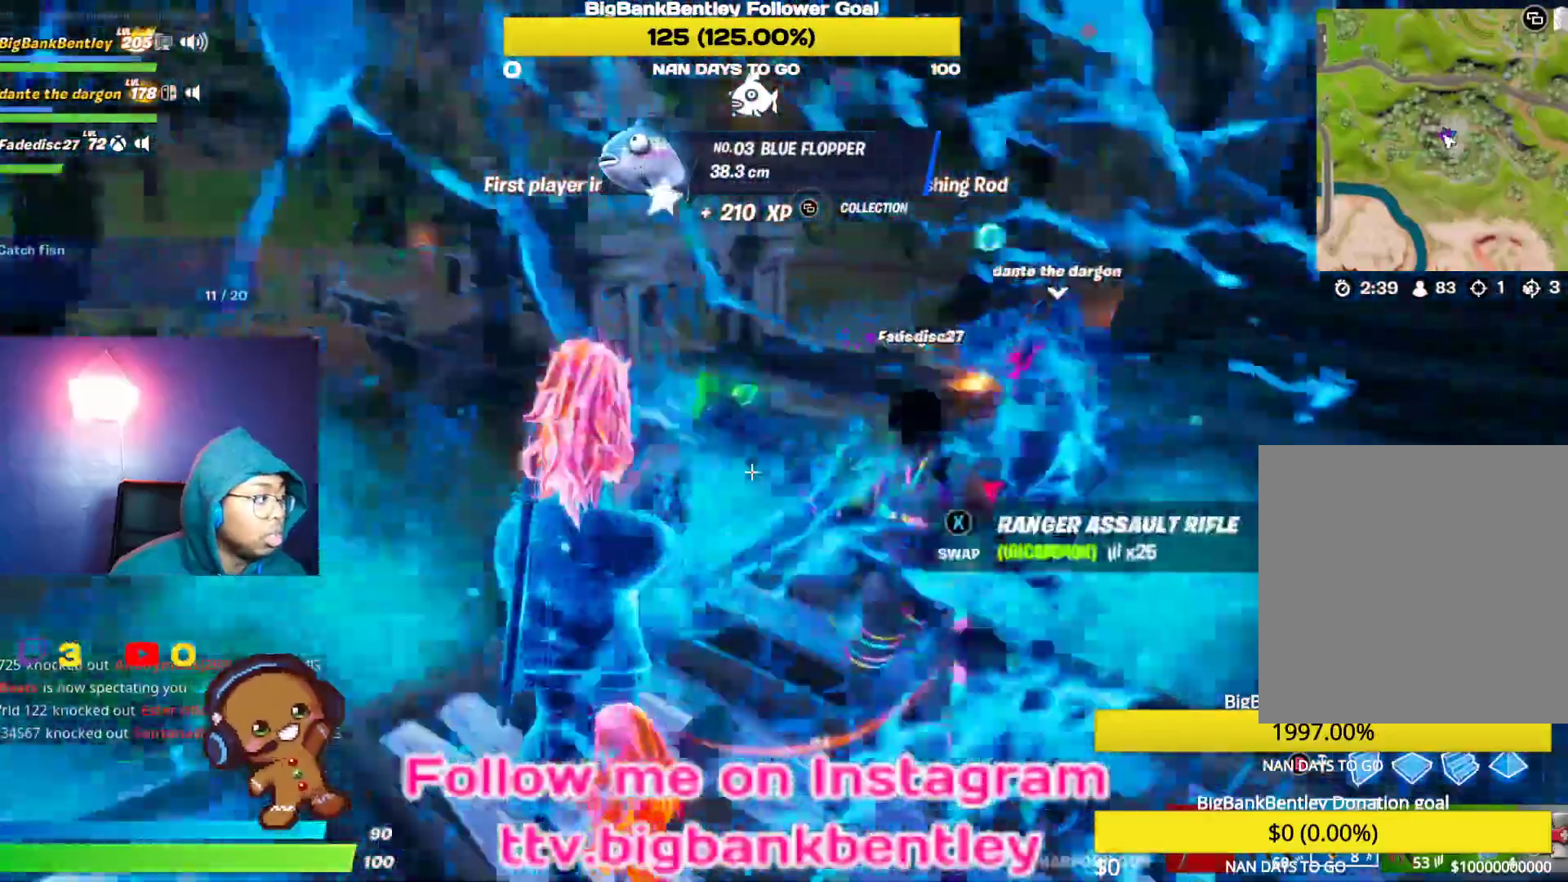
Gameplay with a controller (Xbox layout); each line is a JSON object with the inputs held at the frame after it. "events" lists button and stick changes between this image and that frame as [ms after this image, input, new state], when the widget could be followed in between.
{"buttons": [], "left_stick": "up-right", "right_stick": "center", "events": [[133, "left_stick", "up"], [283, "right_stick", "center"], [367, "left_stick", "up-right"], [400, "A", "down"], [483, "A", "up"]]}
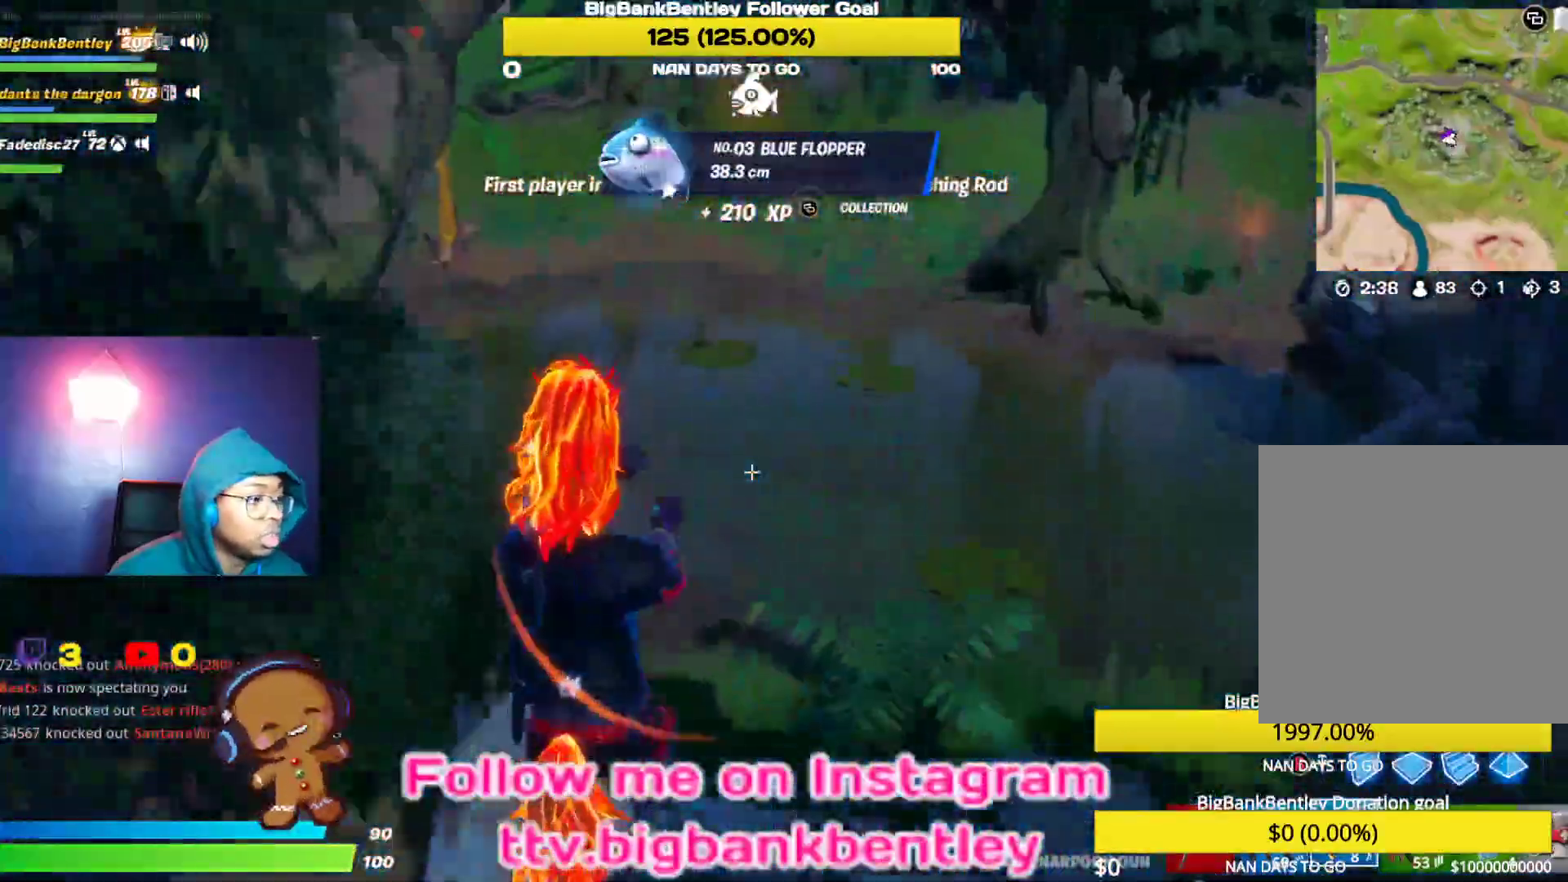
{"buttons": [], "left_stick": "down-right", "right_stick": "left", "events": [[200, "right_stick", "down-left"], [383, "left_stick", "down-right"], [483, "right_stick", "left"]]}
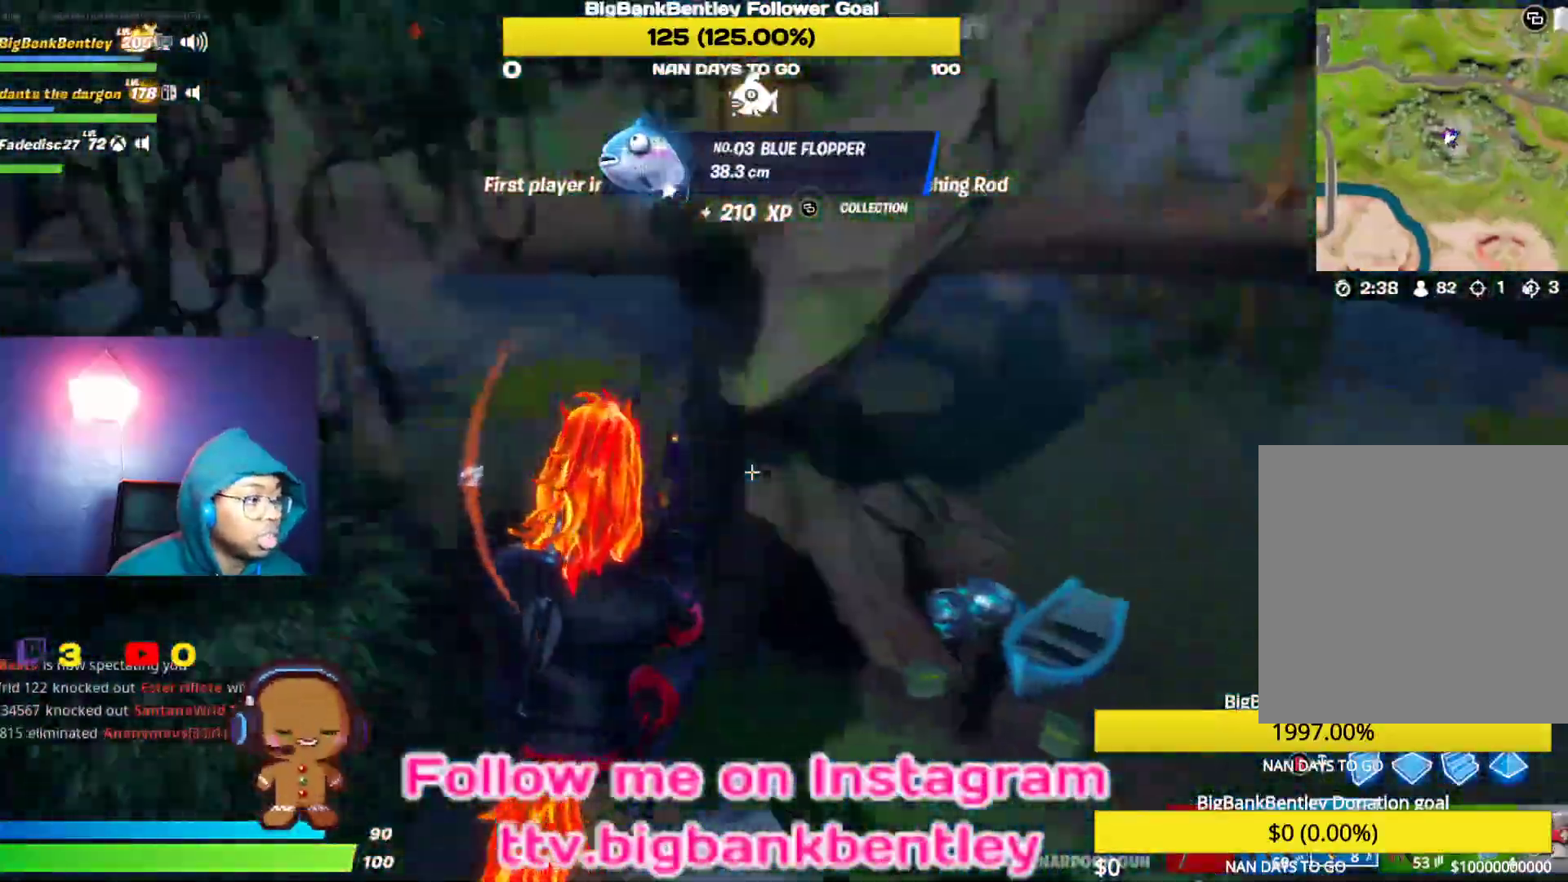
{"buttons": ["DPAD_LEFT"], "left_stick": "center", "right_stick": "up-left", "events": [[33, "left_stick", "center"], [267, "right_stick", "up-left"], [467, "DPAD_LEFT", "down"]]}
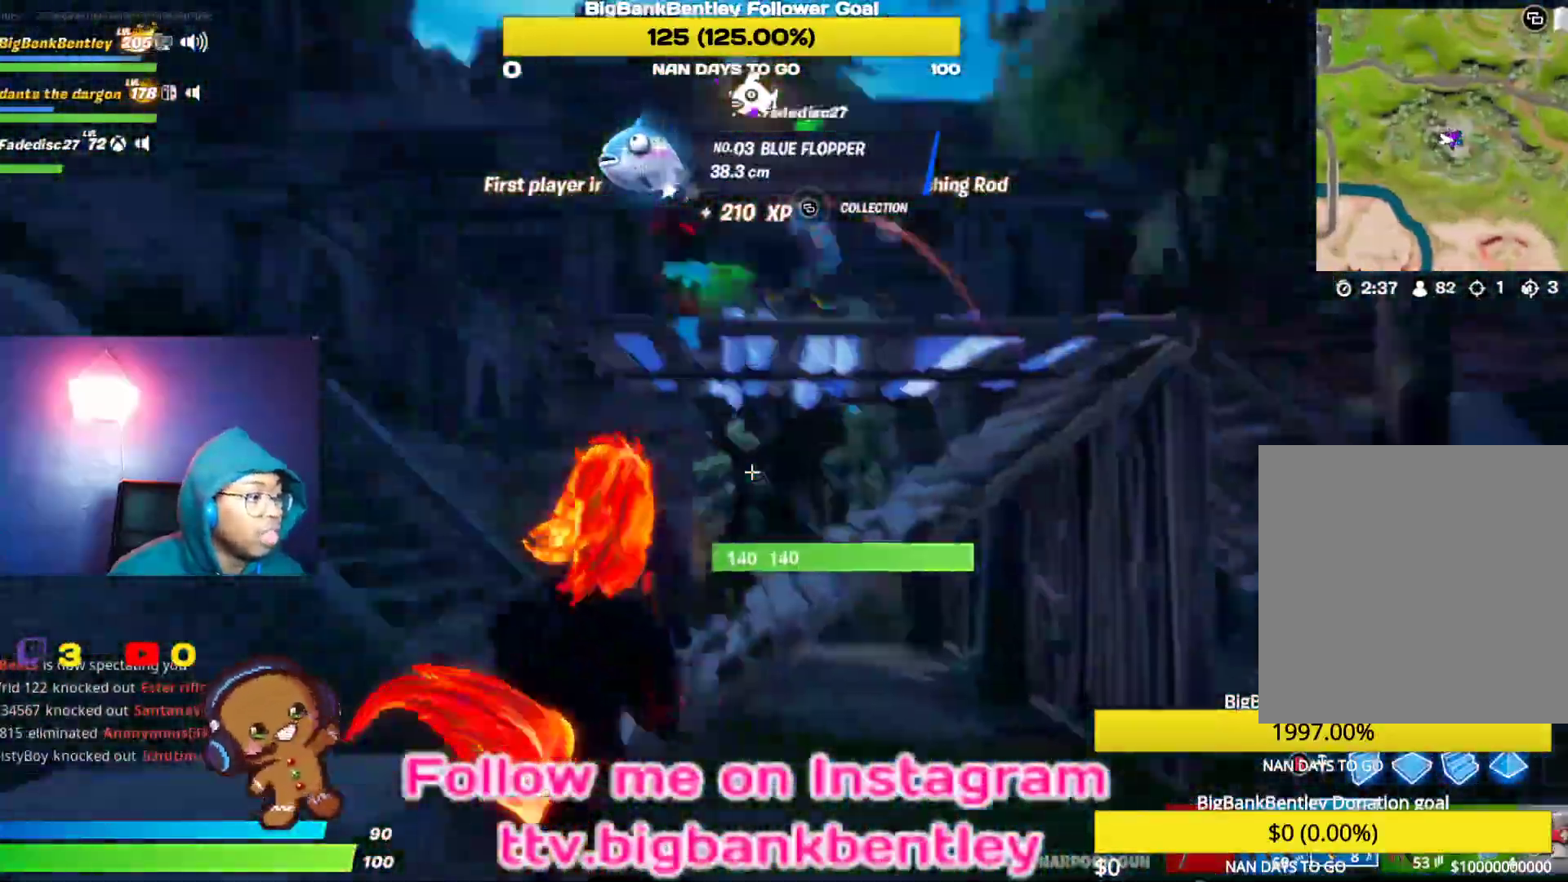
{"buttons": [], "left_stick": "up-right", "right_stick": "down-right", "events": [[67, "DPAD_LEFT", "up"], [83, "right_stick", "up-right"], [183, "right_stick", "right"], [267, "left_stick", "up-right"], [400, "right_stick", "down-right"]]}
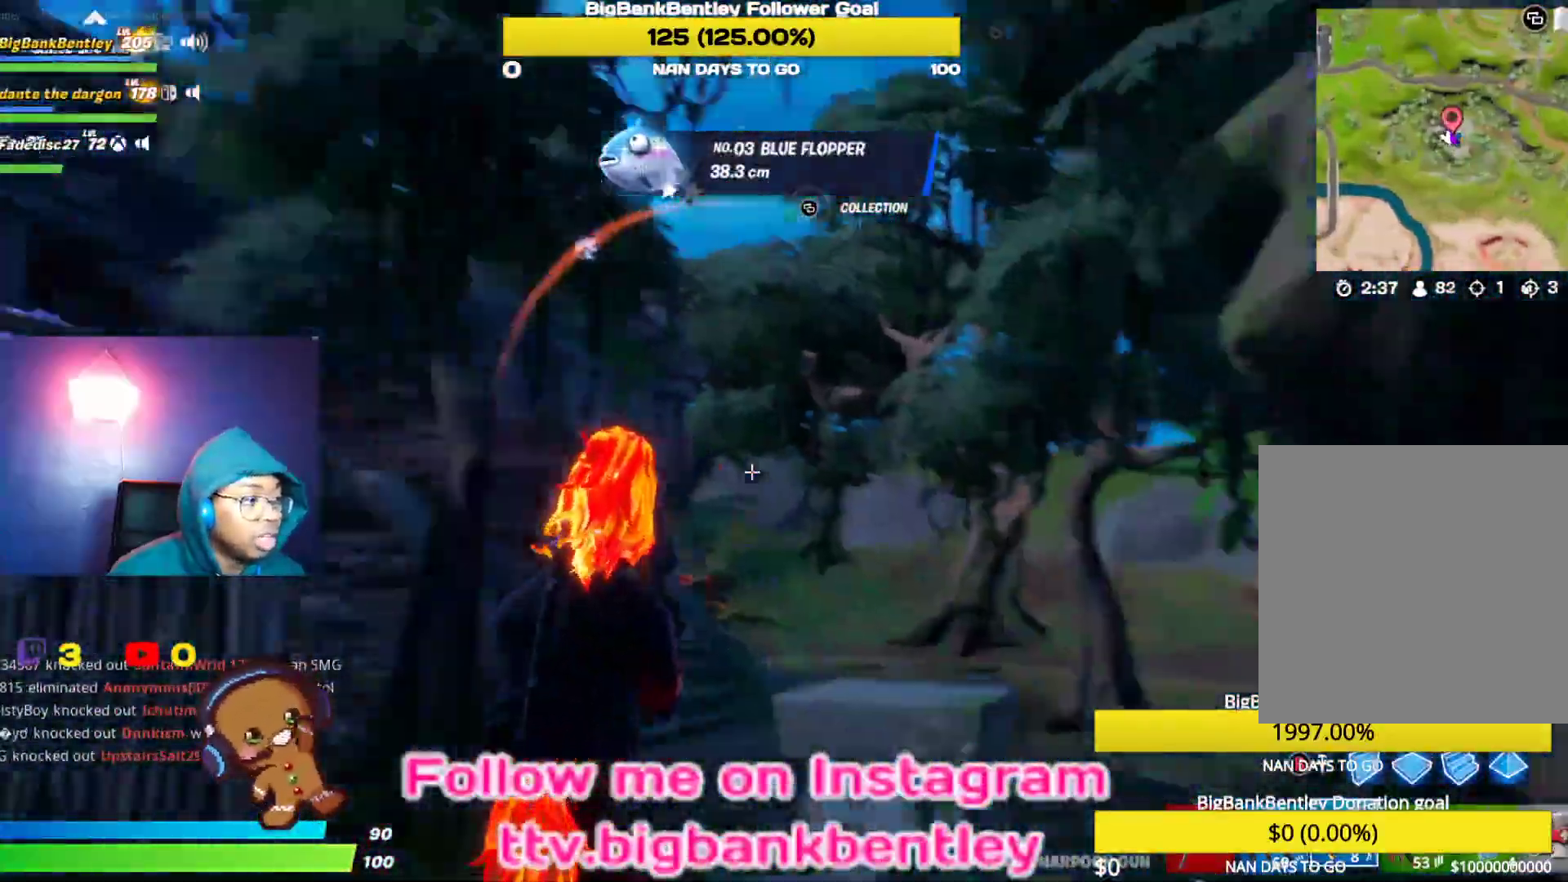
{"buttons": [], "left_stick": "up-right", "right_stick": "center", "events": [[450, "right_stick", "center"]]}
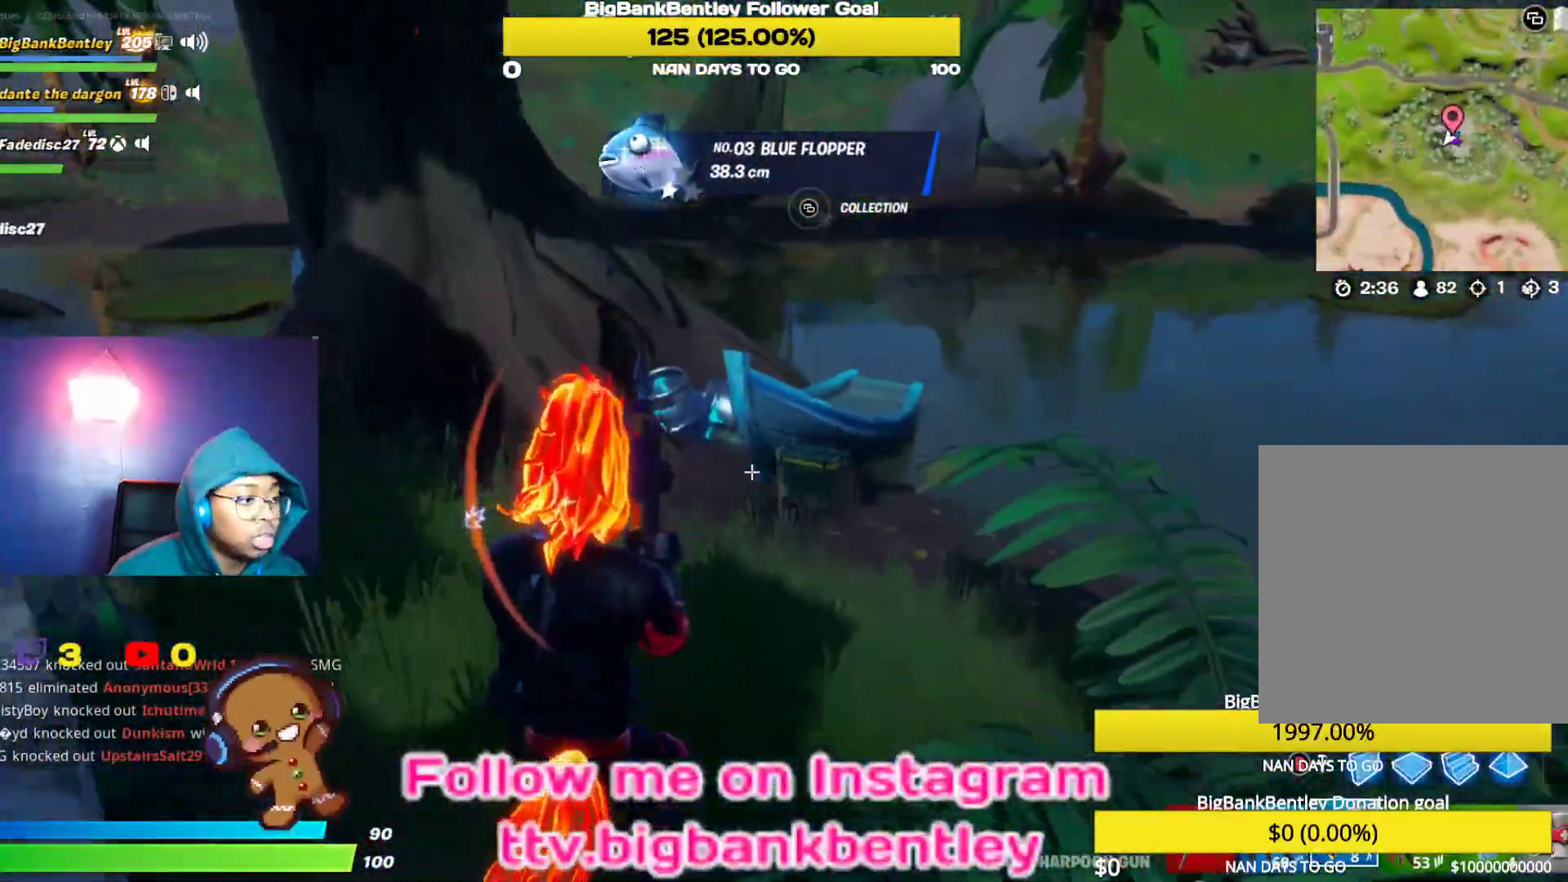
{"buttons": [], "left_stick": "up-left", "right_stick": "down-left", "events": [[67, "right_stick", "right"], [183, "left_stick", "up"], [300, "left_stick", "up-left"], [300, "right_stick", "center"], [367, "right_stick", "left"], [467, "right_stick", "down-left"]]}
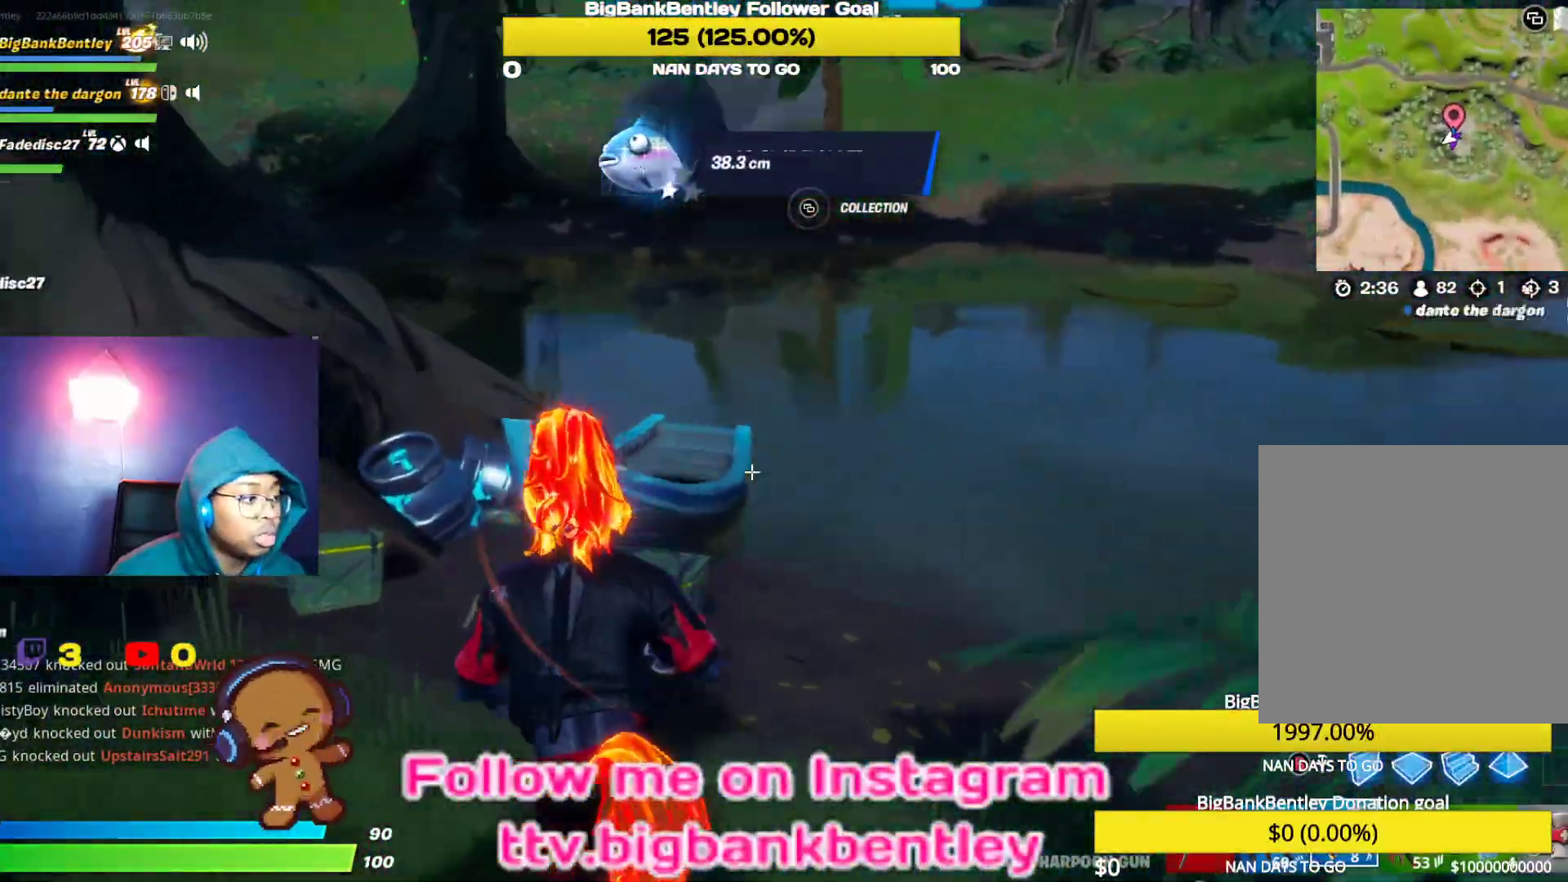
{"buttons": [], "left_stick": "down-left", "right_stick": "center", "events": [[150, "right_stick", "center"], [417, "left_stick", "down-left"]]}
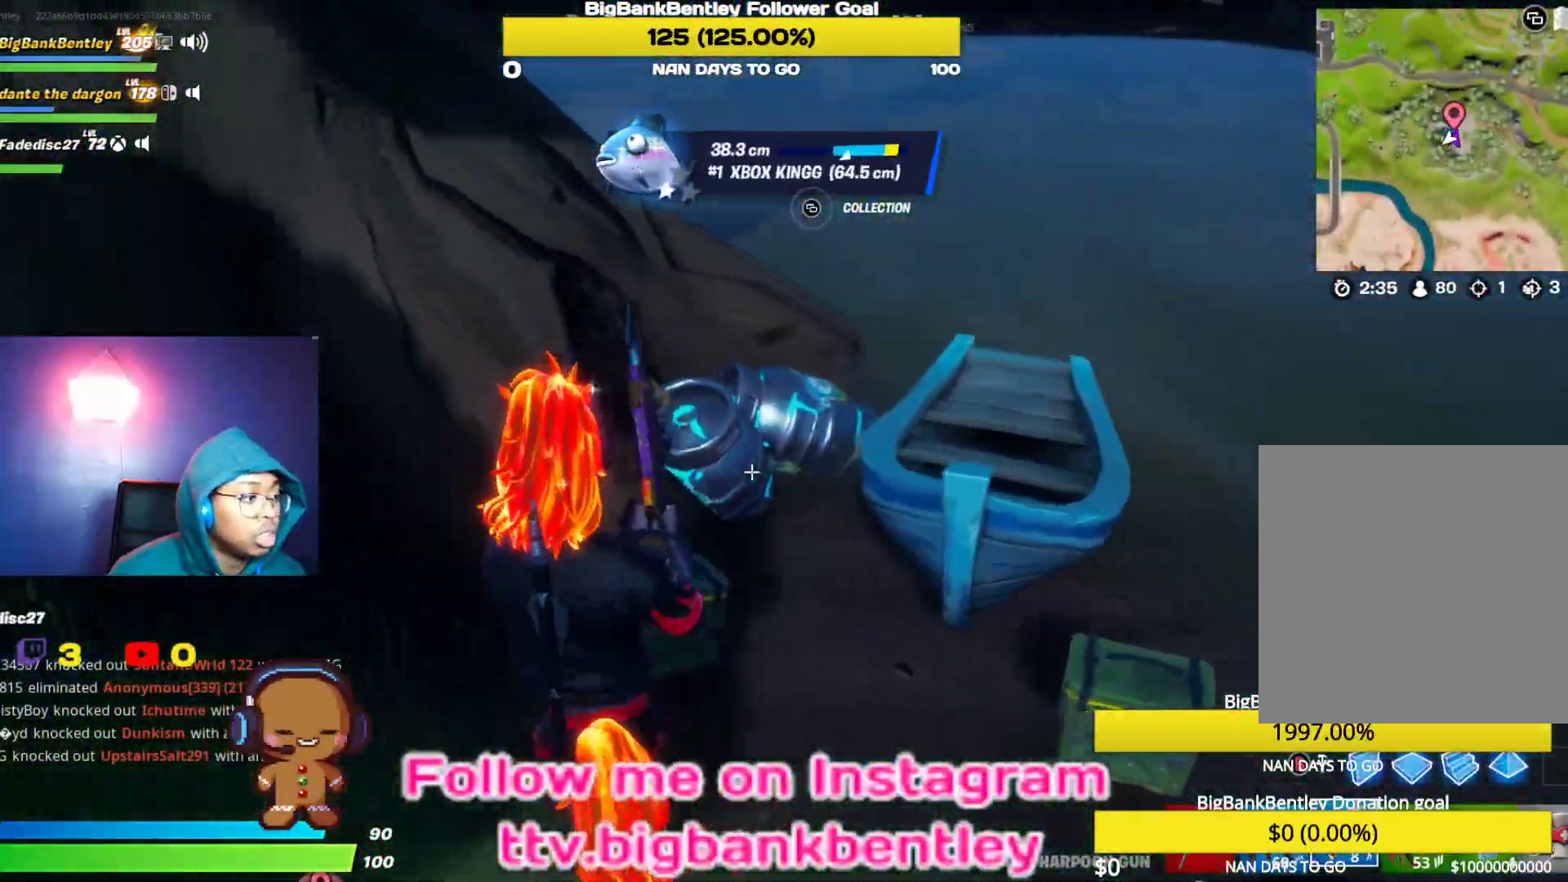
{"buttons": [], "left_stick": "down", "right_stick": "center", "events": [[83, "left_stick", "up-right"], [383, "left_stick", "down-right"], [500, "left_stick", "down"]]}
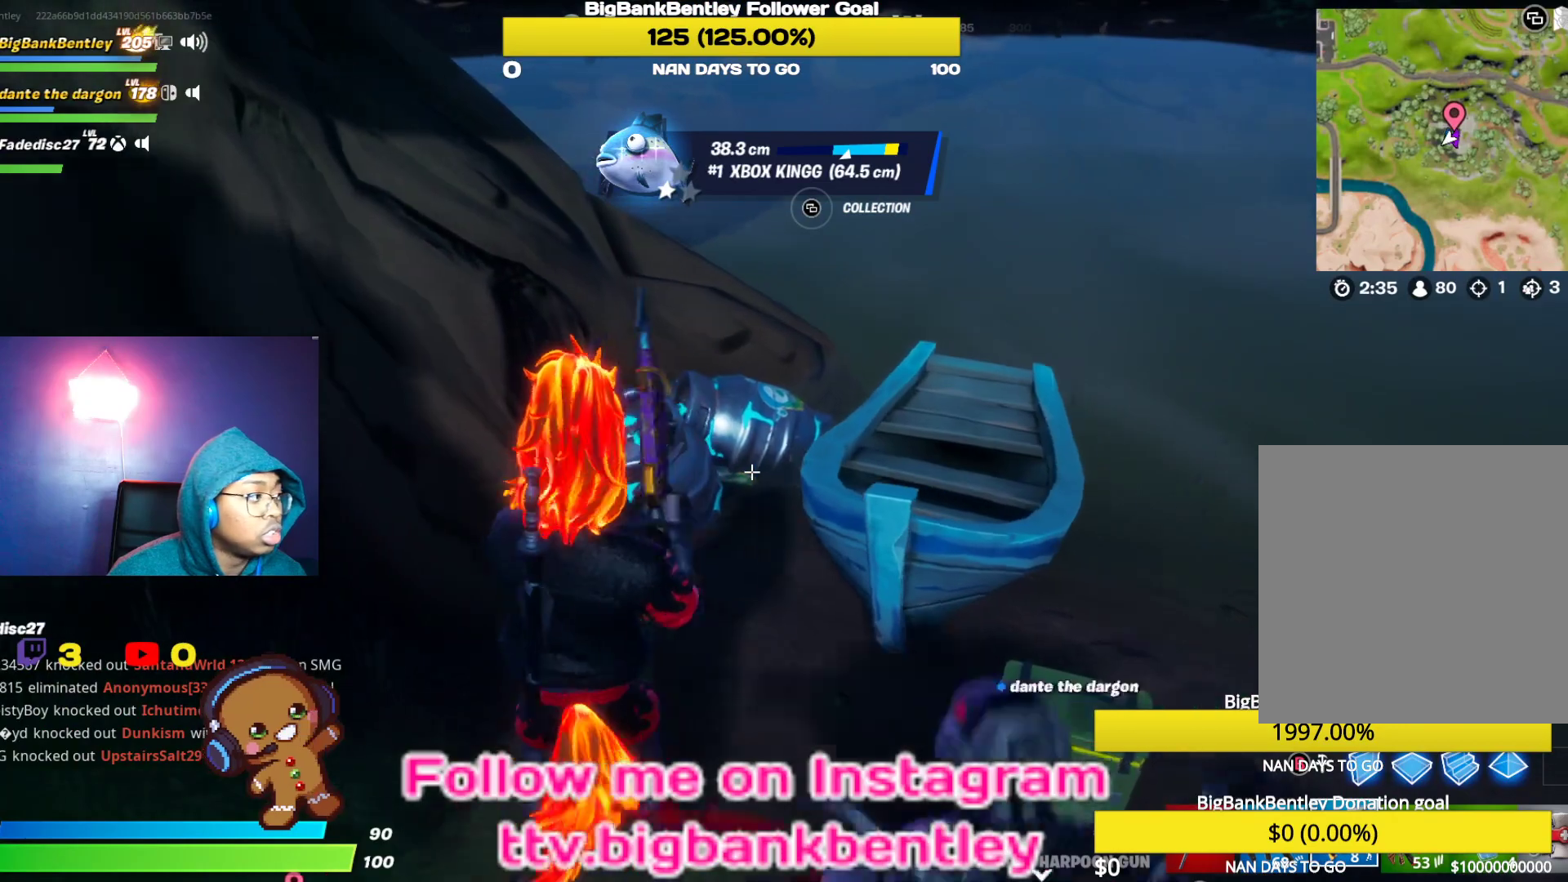
{"buttons": [], "left_stick": "down-right", "right_stick": "center", "events": [[200, "B", "down"], [233, "left_stick", "up-left"], [317, "B", "up"], [367, "left_stick", "up-right"], [467, "left_stick", "down-right"]]}
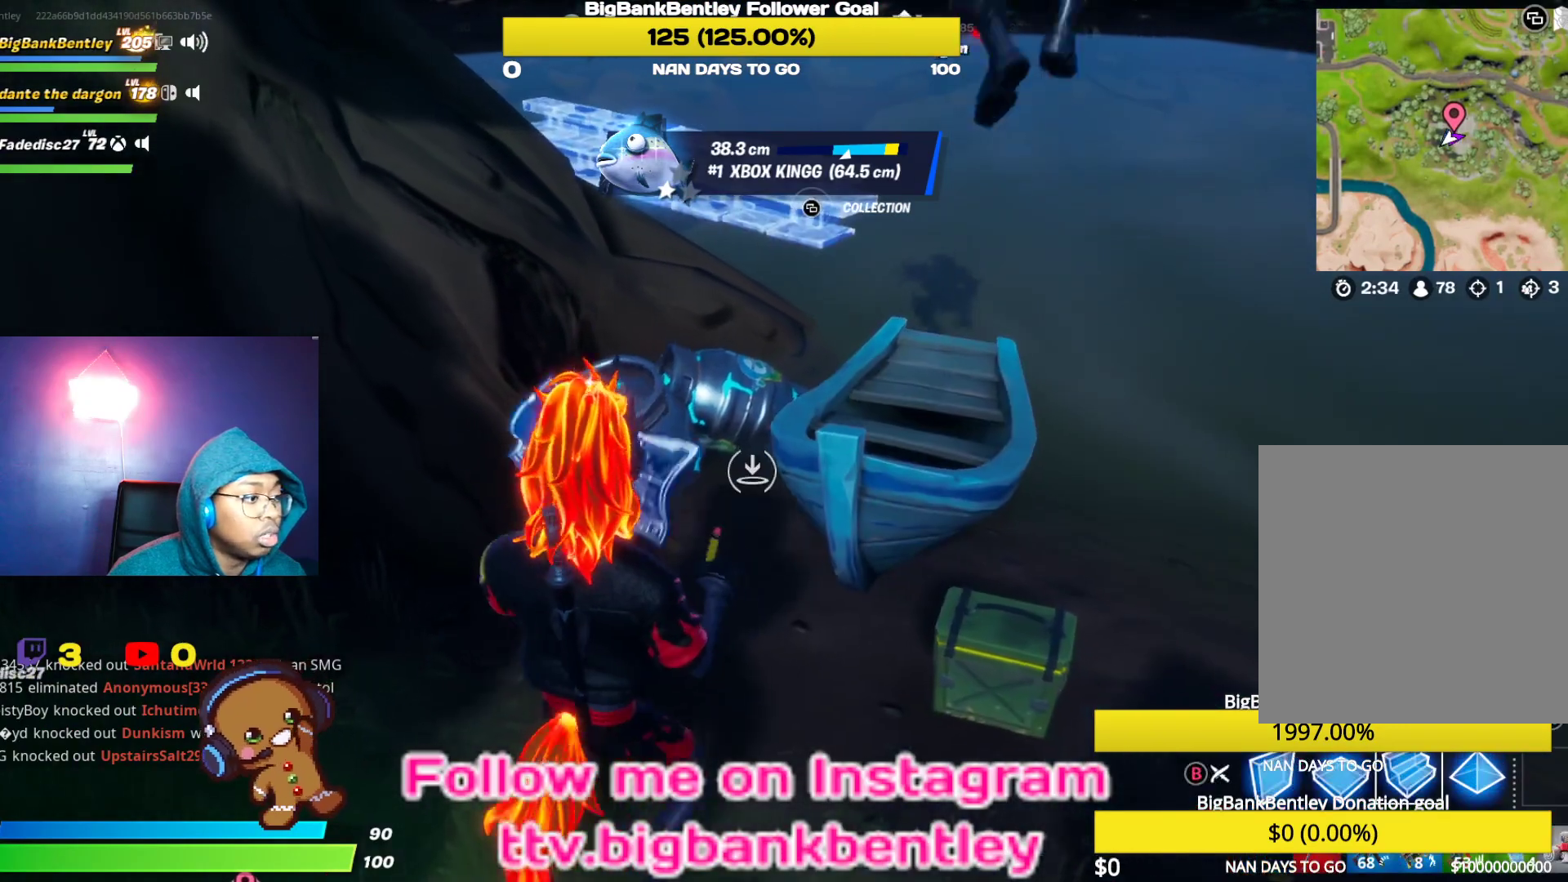
{"buttons": [], "left_stick": "up-left", "right_stick": "center", "events": [[200, "left_stick", "up-right"], [367, "left_stick", "up"], [483, "left_stick", "up-left"]]}
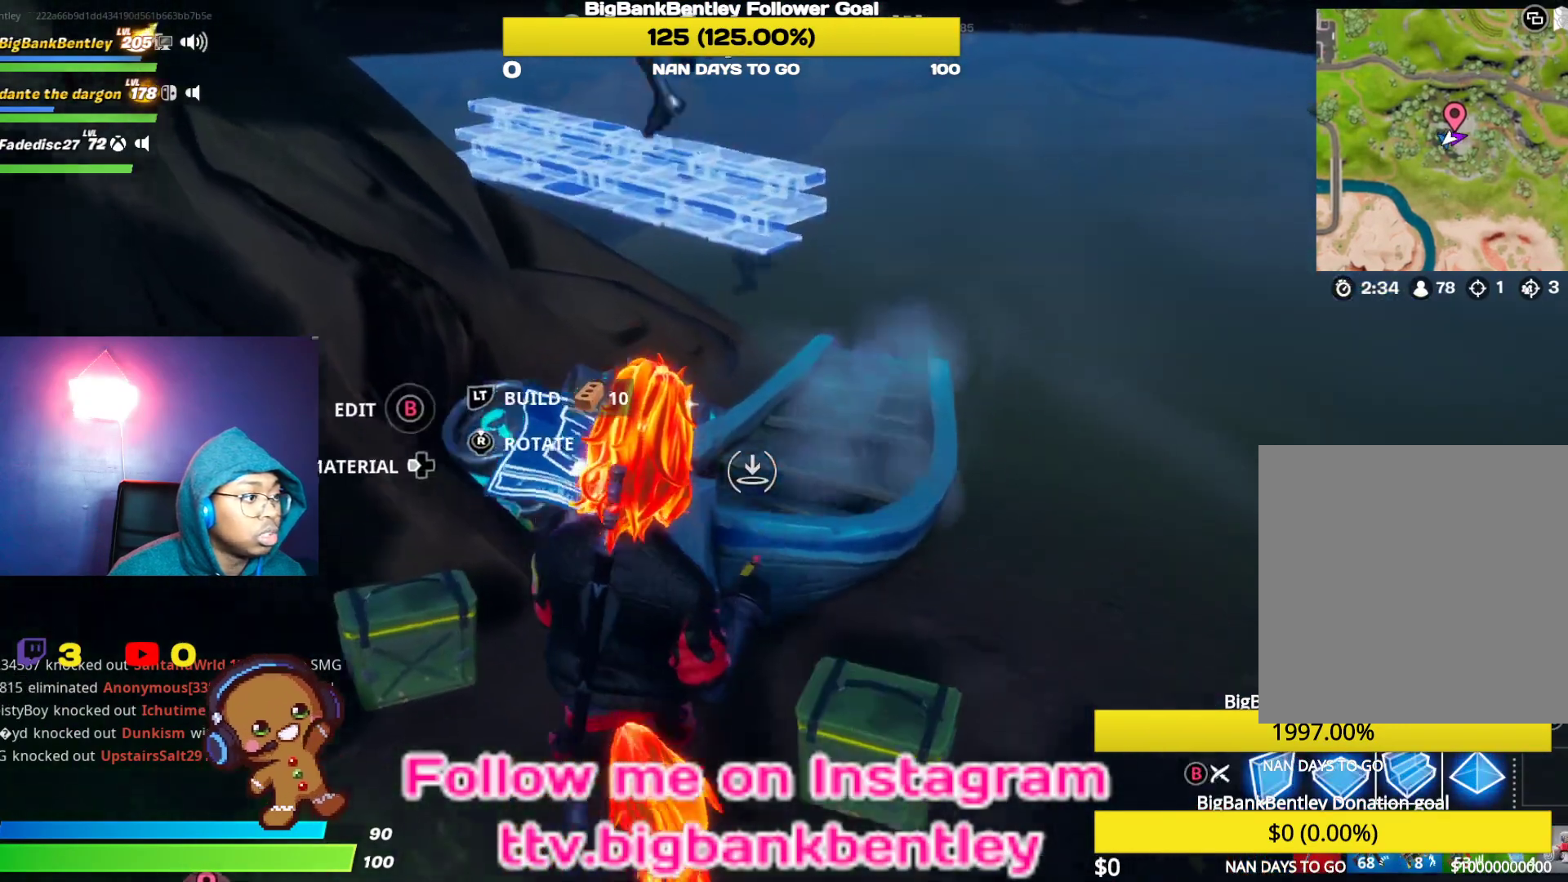
{"buttons": ["Y"], "left_stick": "down-right", "right_stick": "center", "events": [[133, "left_stick", "down-left"], [183, "L1", "down"], [250, "B", "down"], [283, "left_stick", "right"], [333, "L1", "up"], [350, "B", "up"], [417, "Y", "down"], [500, "left_stick", "down-right"]]}
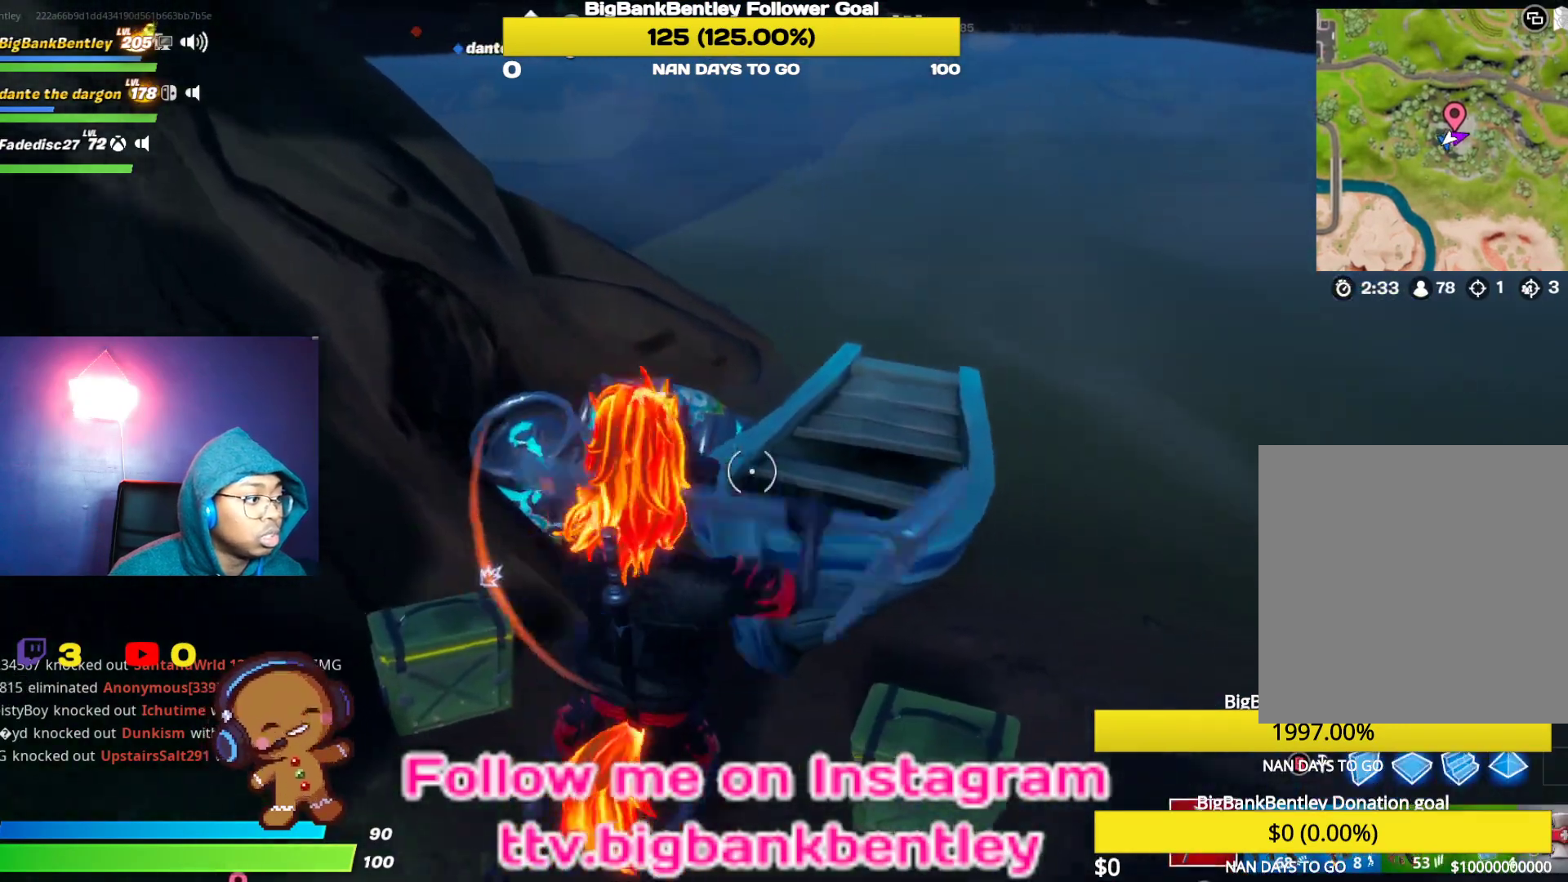
{"buttons": ["R2"], "left_stick": "center", "right_stick": "center", "events": [[17, "Y", "up"], [167, "left_stick", "down"], [350, "right_stick", "down-right"], [450, "R2", "down"], [483, "left_stick", "center"], [500, "right_stick", "center"]]}
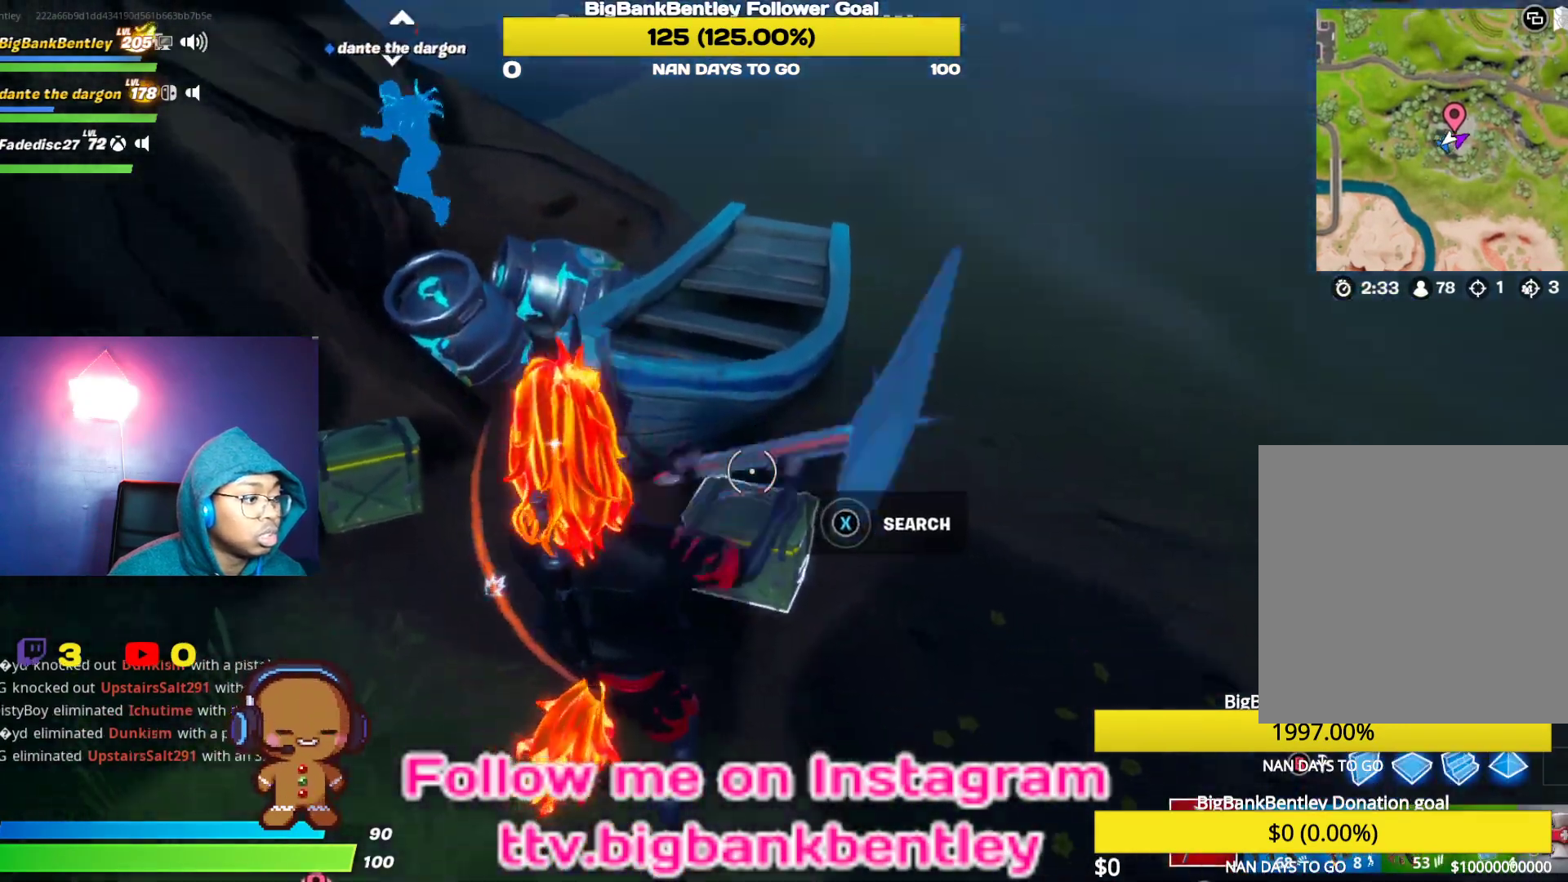
{"buttons": [], "left_stick": "left", "right_stick": "center", "events": [[150, "R2", "up"], [200, "left_stick", "down"], [233, "X", "down"], [333, "X", "up"], [383, "left_stick", "center"], [483, "left_stick", "left"]]}
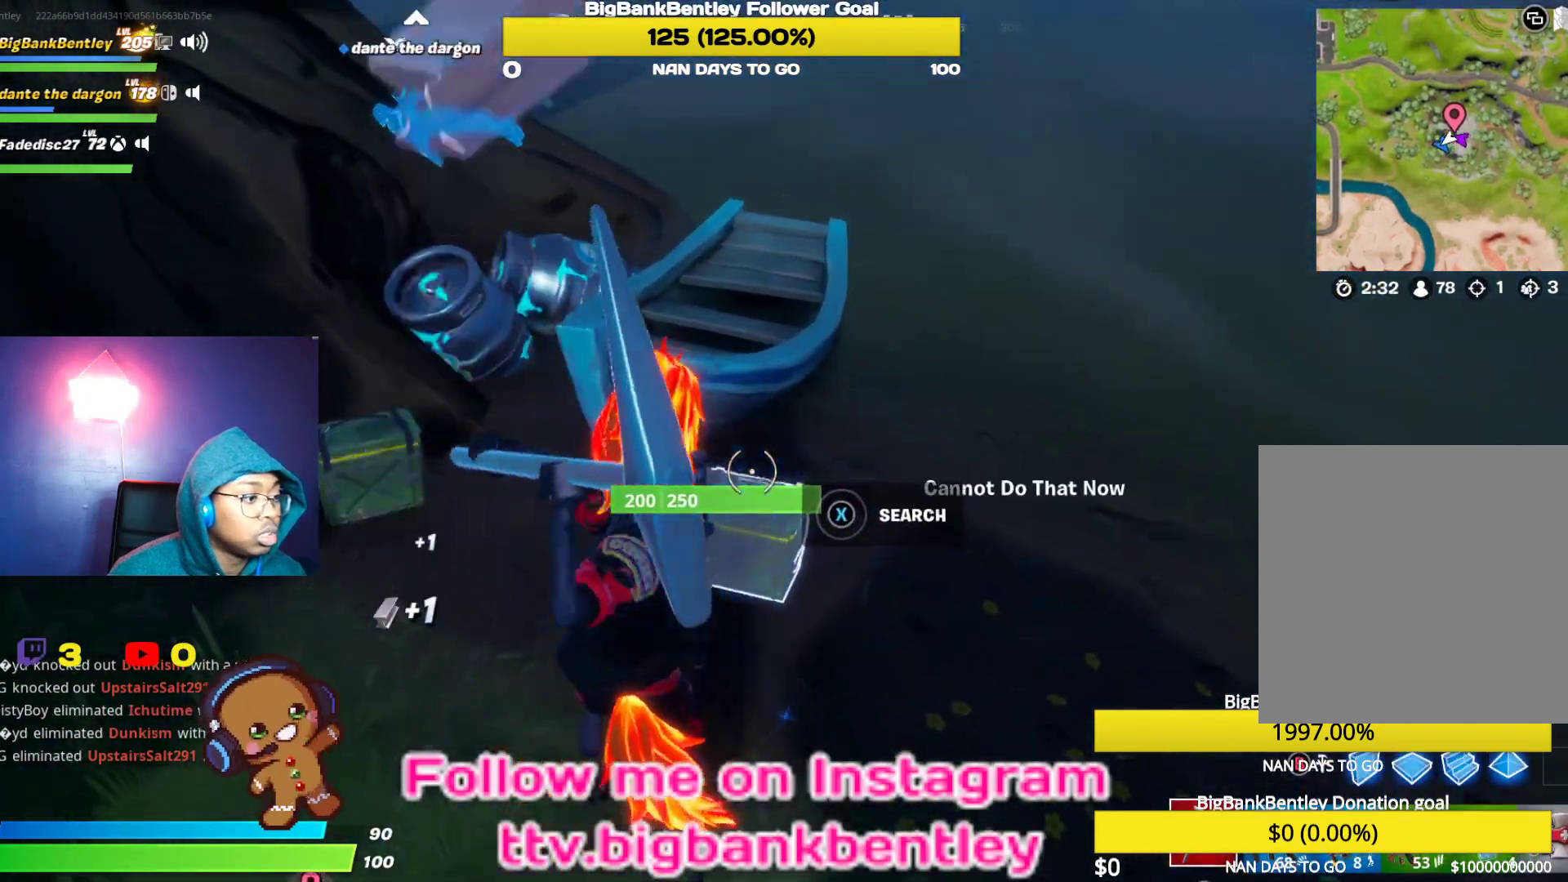
{"buttons": [], "left_stick": "center", "right_stick": "center", "events": [[83, "left_stick", "center"], [150, "left_stick", "right"], [217, "left_stick", "up-right"], [350, "left_stick", "center"]]}
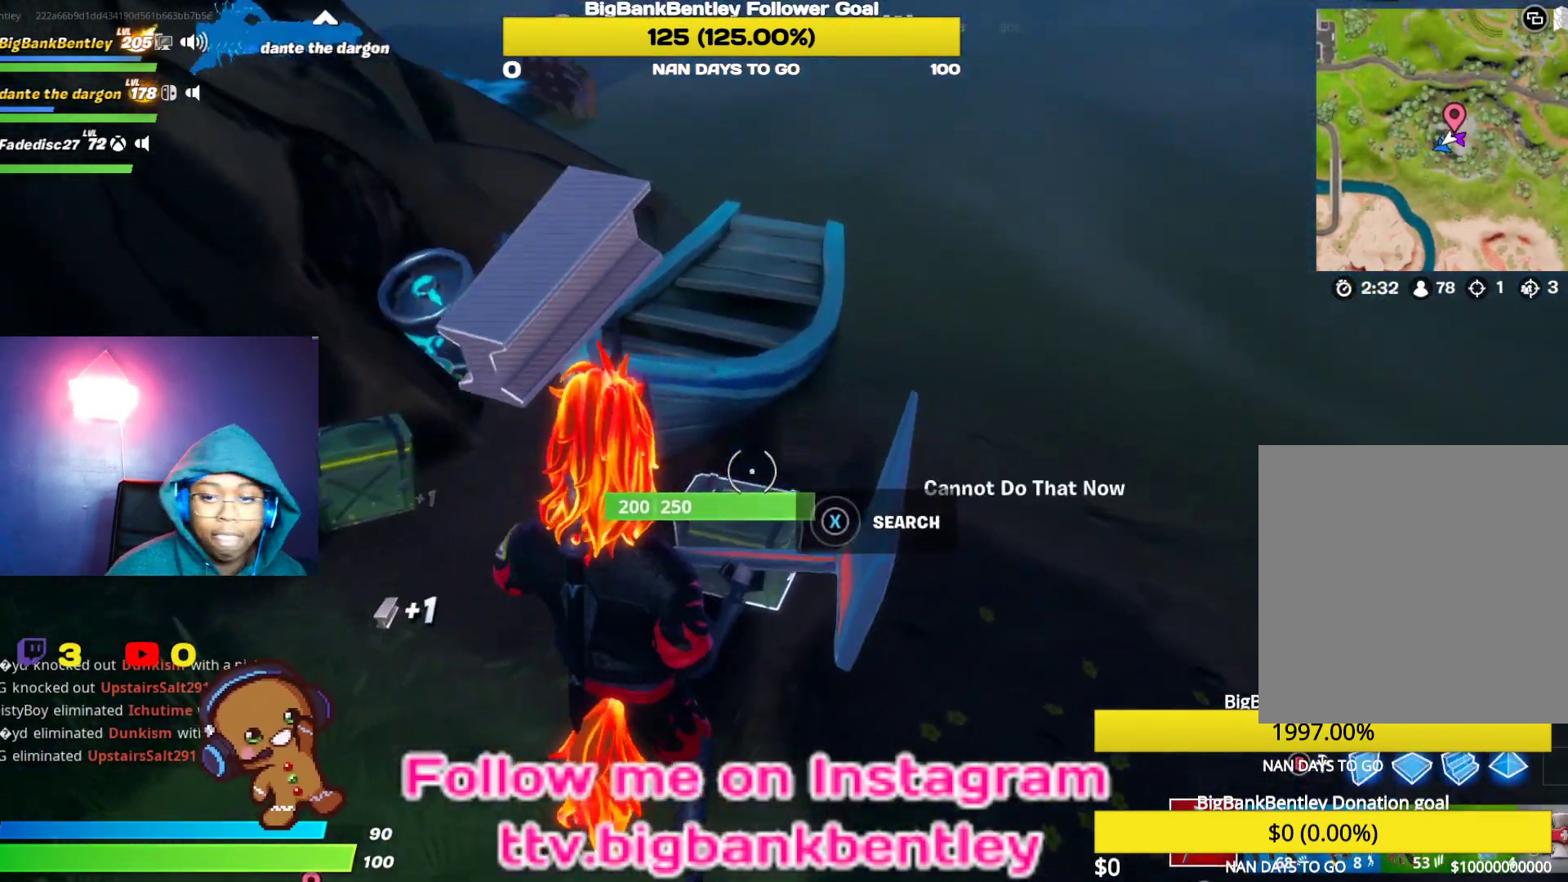
{"buttons": ["X"], "left_stick": "center", "right_stick": "center", "events": [[33, "X", "down"]]}
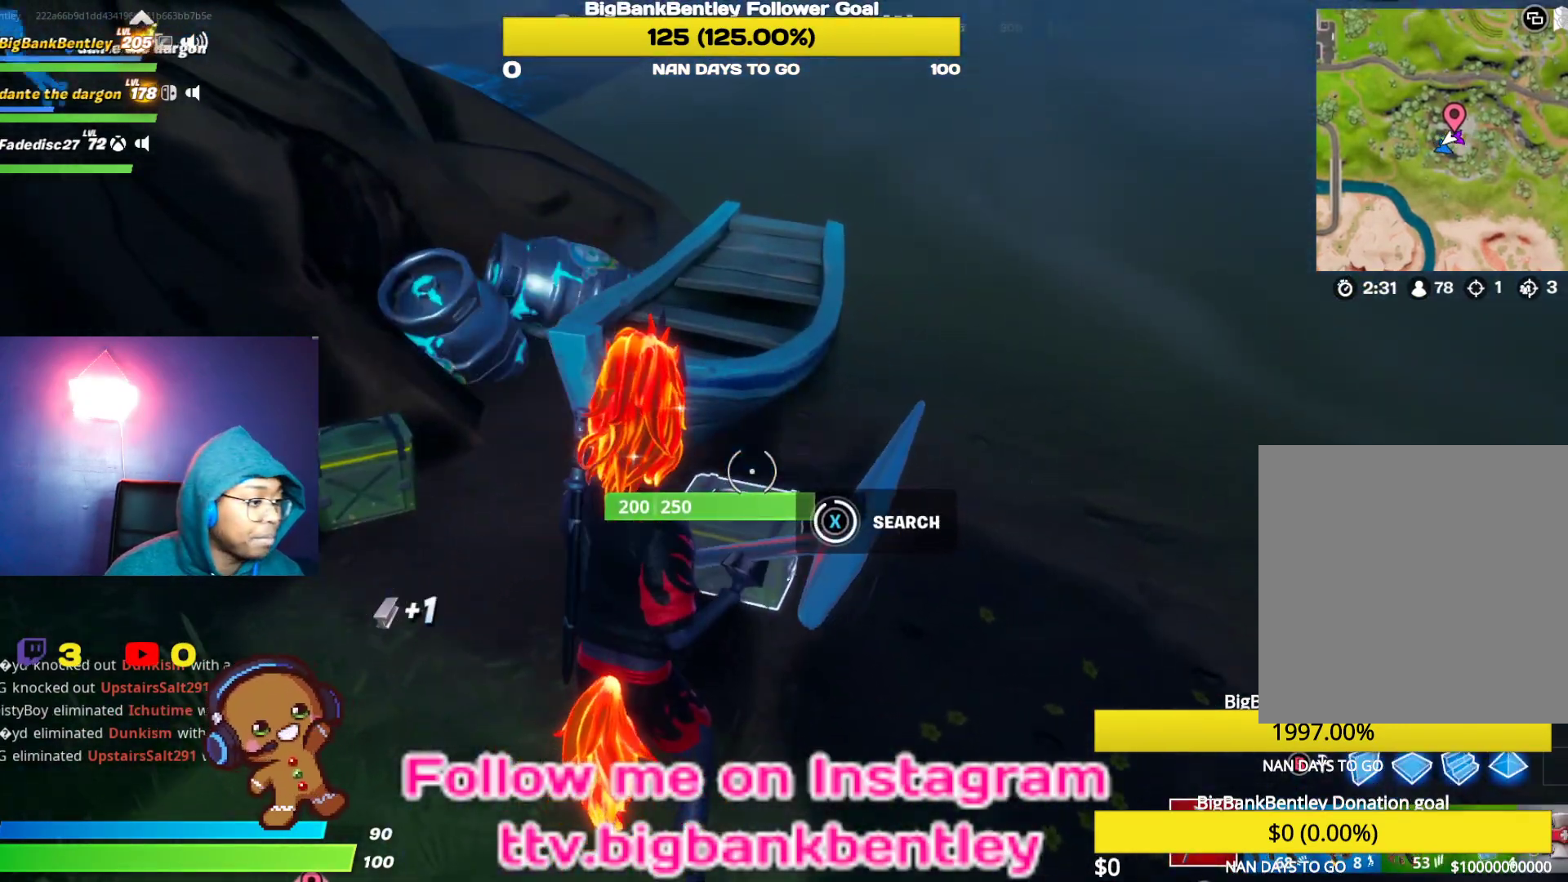
{"buttons": [], "left_stick": "left", "right_stick": "left", "events": [[167, "X", "up"], [183, "left_stick", "left"], [317, "right_stick", "left"]]}
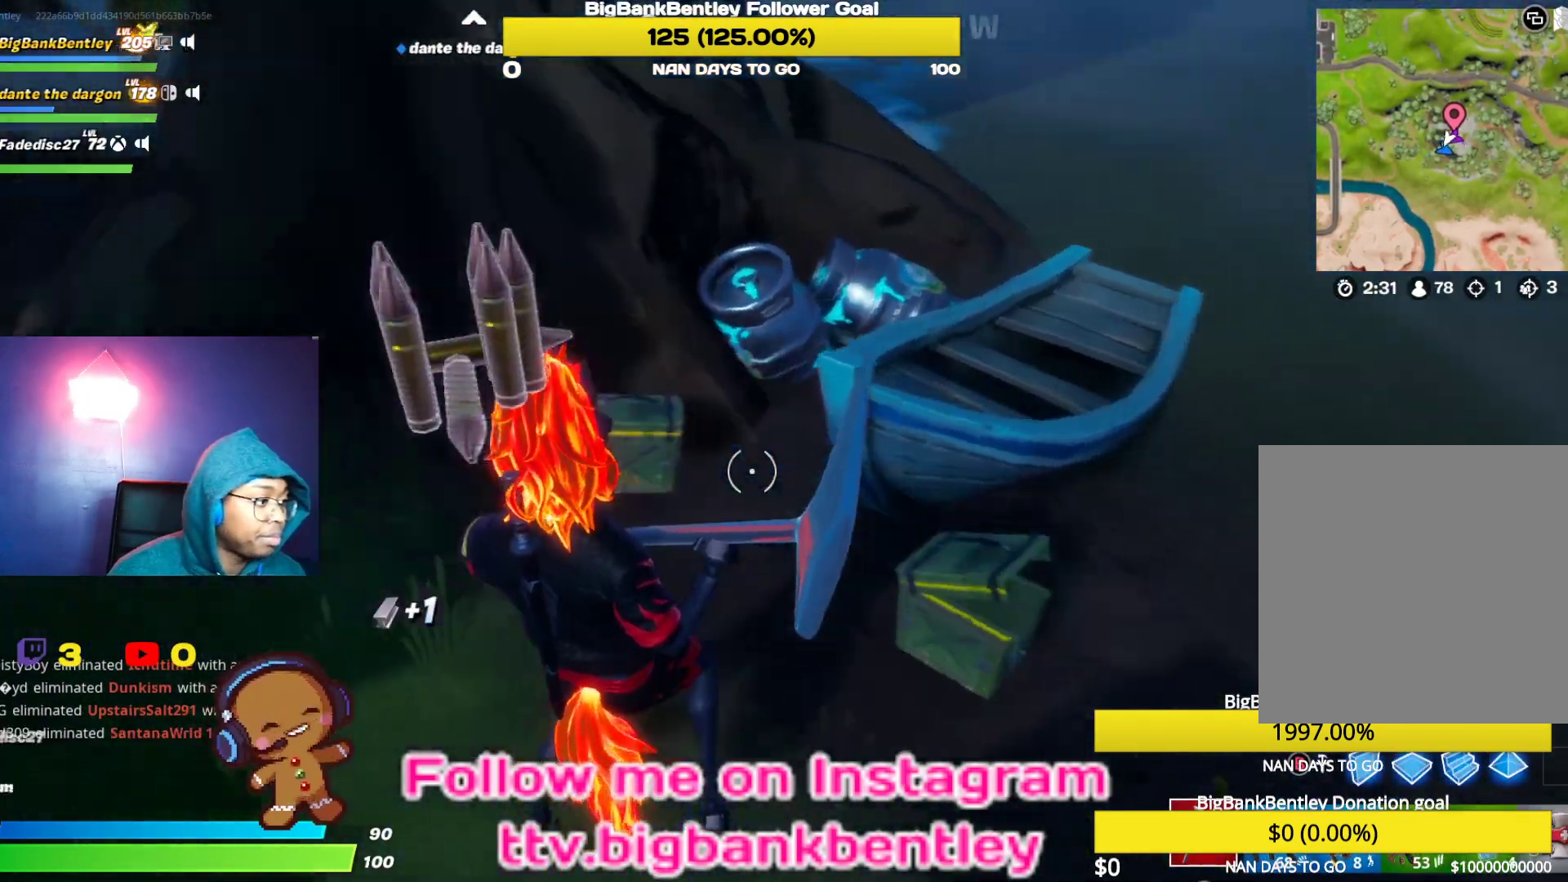
{"buttons": ["X"], "left_stick": "center", "right_stick": "center", "events": [[83, "right_stick", "center"], [133, "X", "down"], [150, "left_stick", "up"], [250, "left_stick", "center"]]}
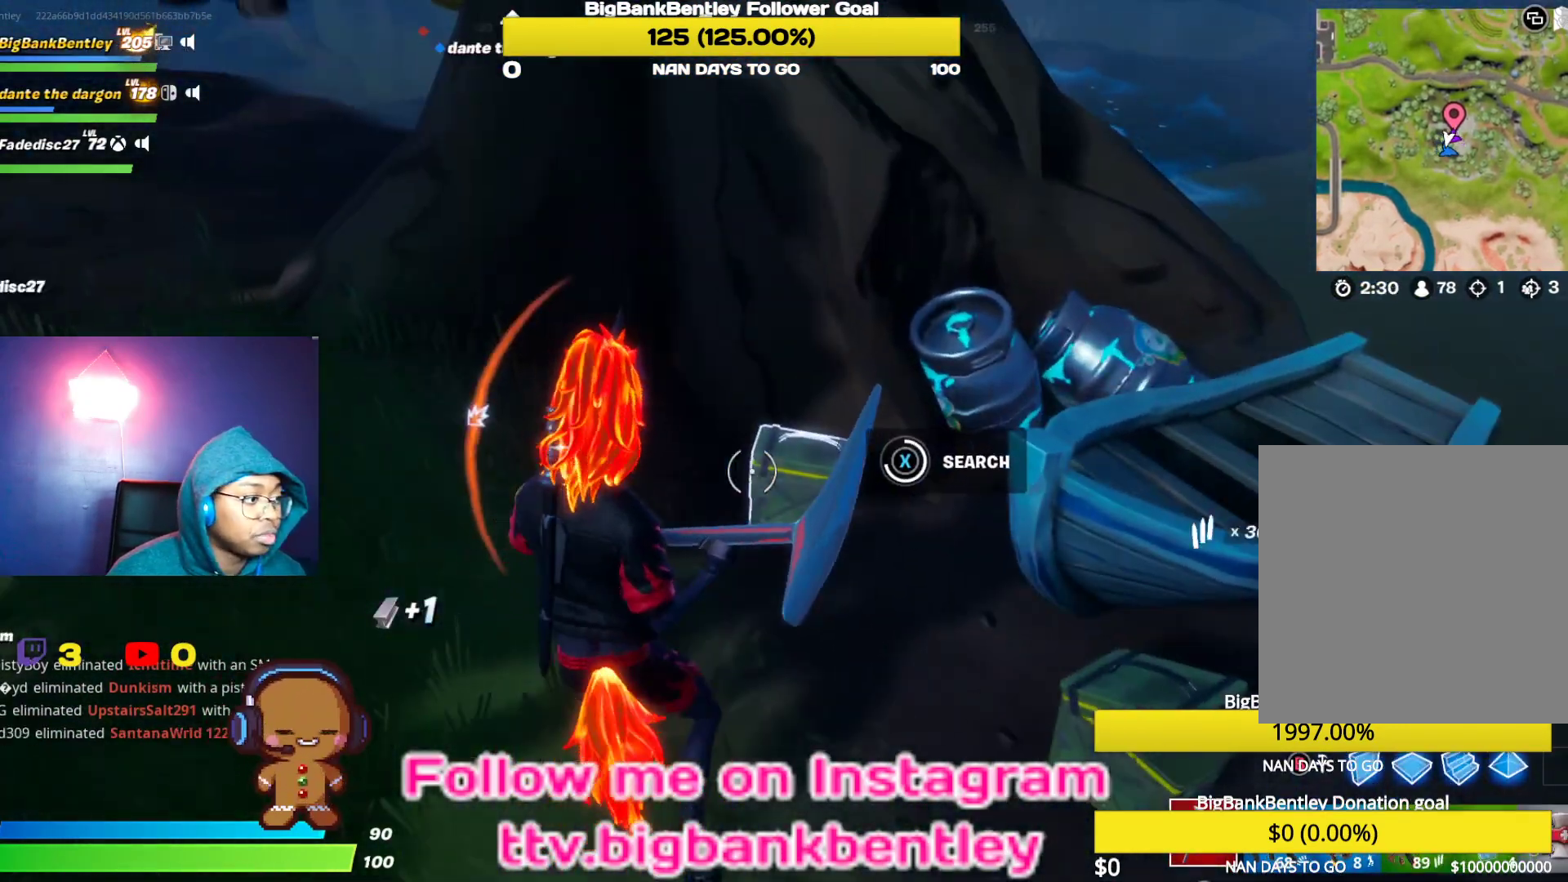
{"buttons": [], "left_stick": "up-right", "right_stick": "right", "events": [[283, "left_stick", "up-right"], [317, "X", "up"], [500, "right_stick", "right"]]}
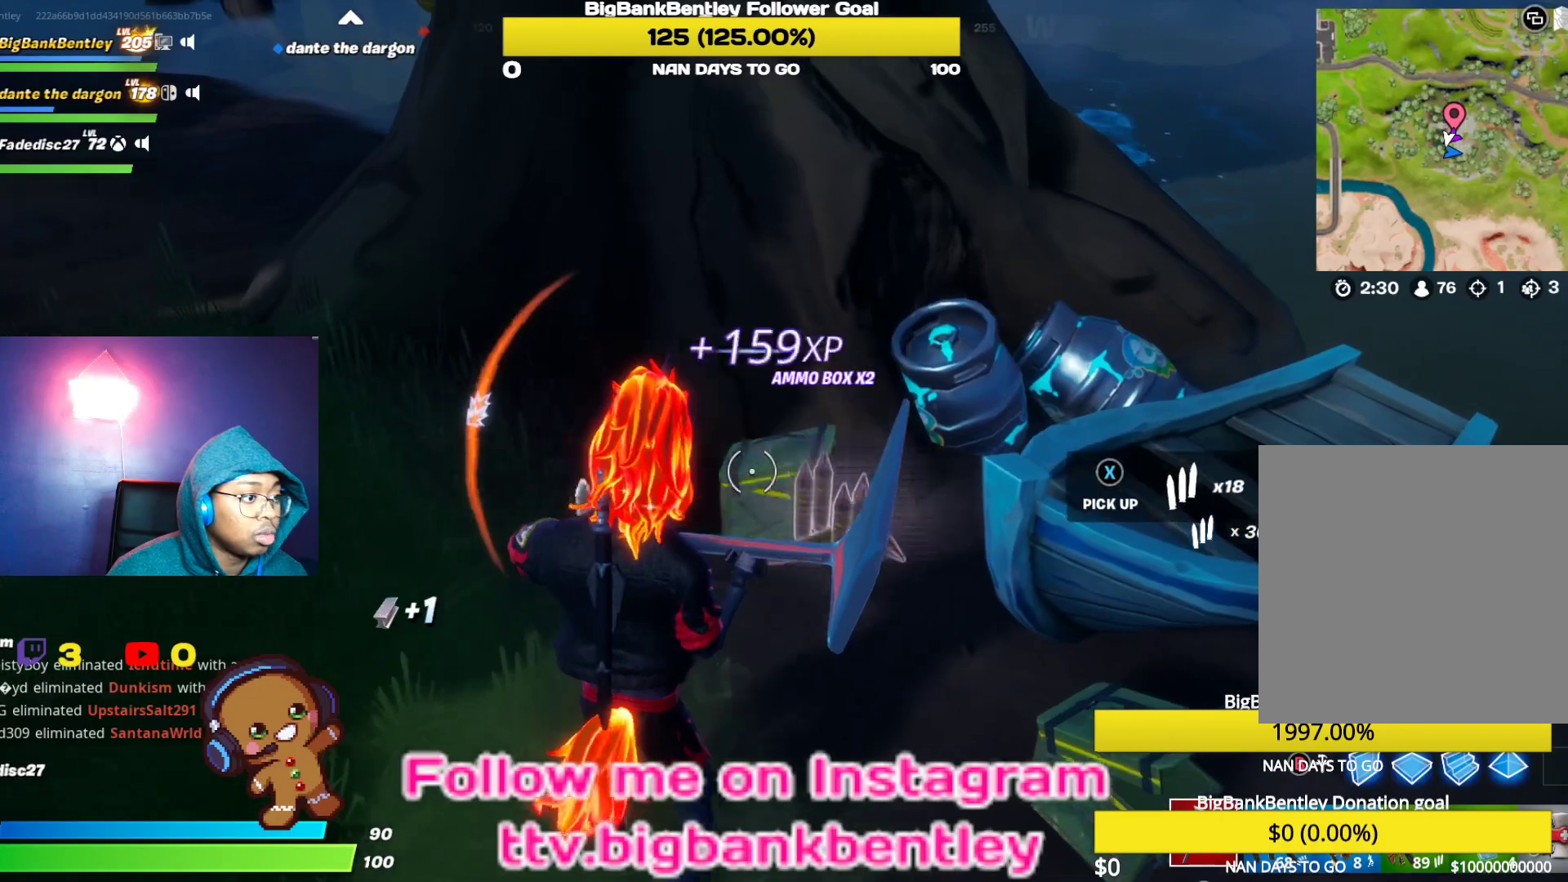
{"buttons": ["R2"], "left_stick": "center", "right_stick": "center", "events": [[150, "R2", "down"], [350, "right_stick", "center"], [383, "left_stick", "center"], [400, "right_stick", "left"], [483, "right_stick", "center"]]}
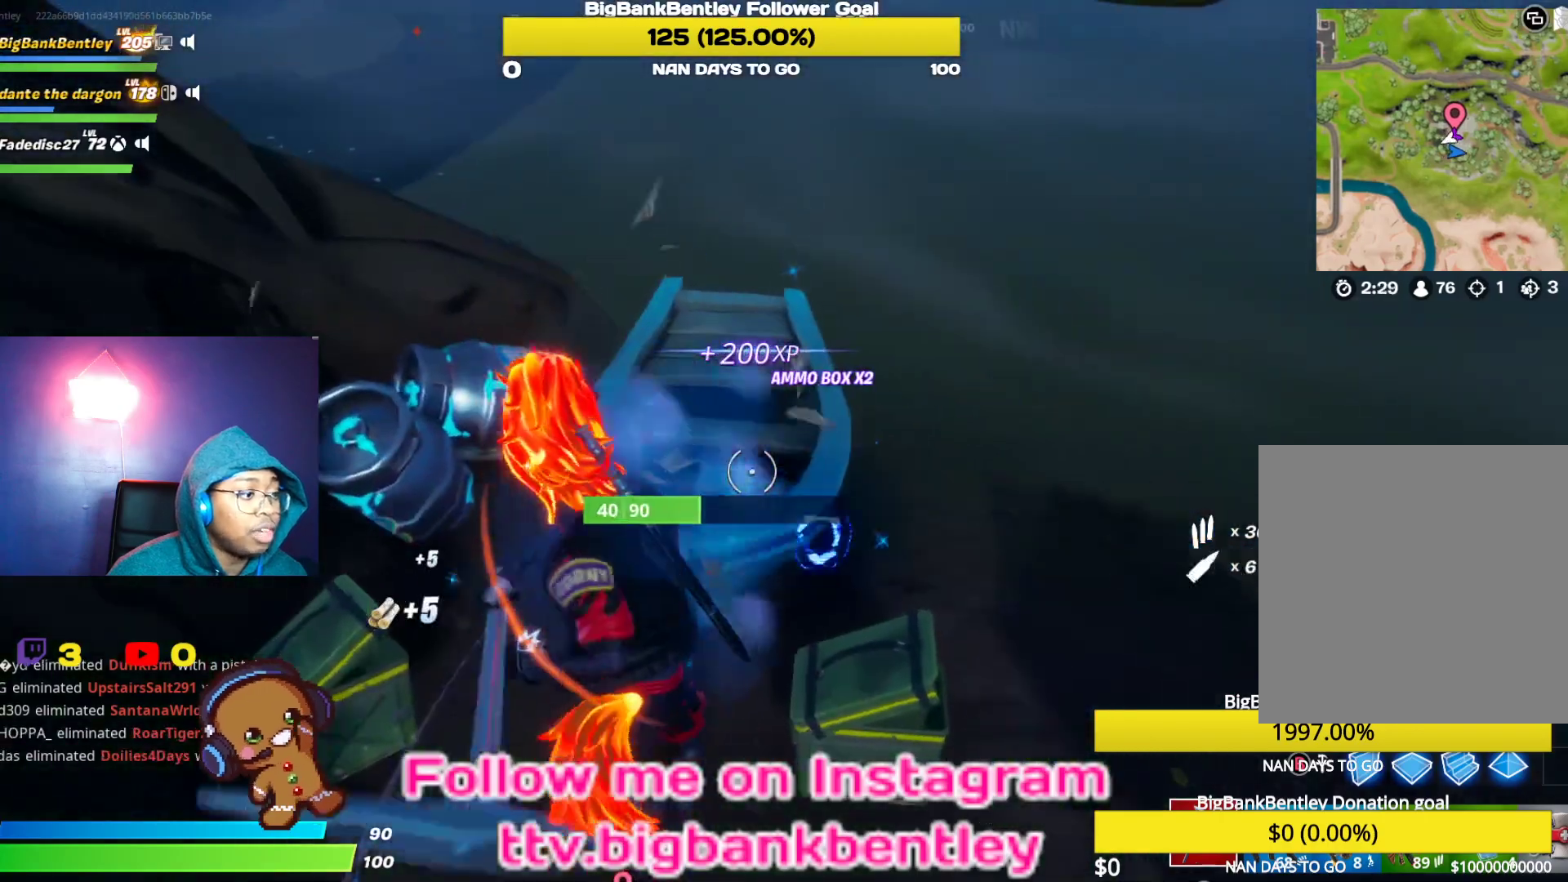
{"buttons": ["R2"], "left_stick": "center", "right_stick": "right", "events": [[83, "left_stick", "down"], [150, "left_stick", "down-left"], [217, "right_stick", "up-left"], [267, "right_stick", "center"], [283, "left_stick", "center"], [317, "right_stick", "right"], [333, "left_stick", "right"], [500, "left_stick", "center"]]}
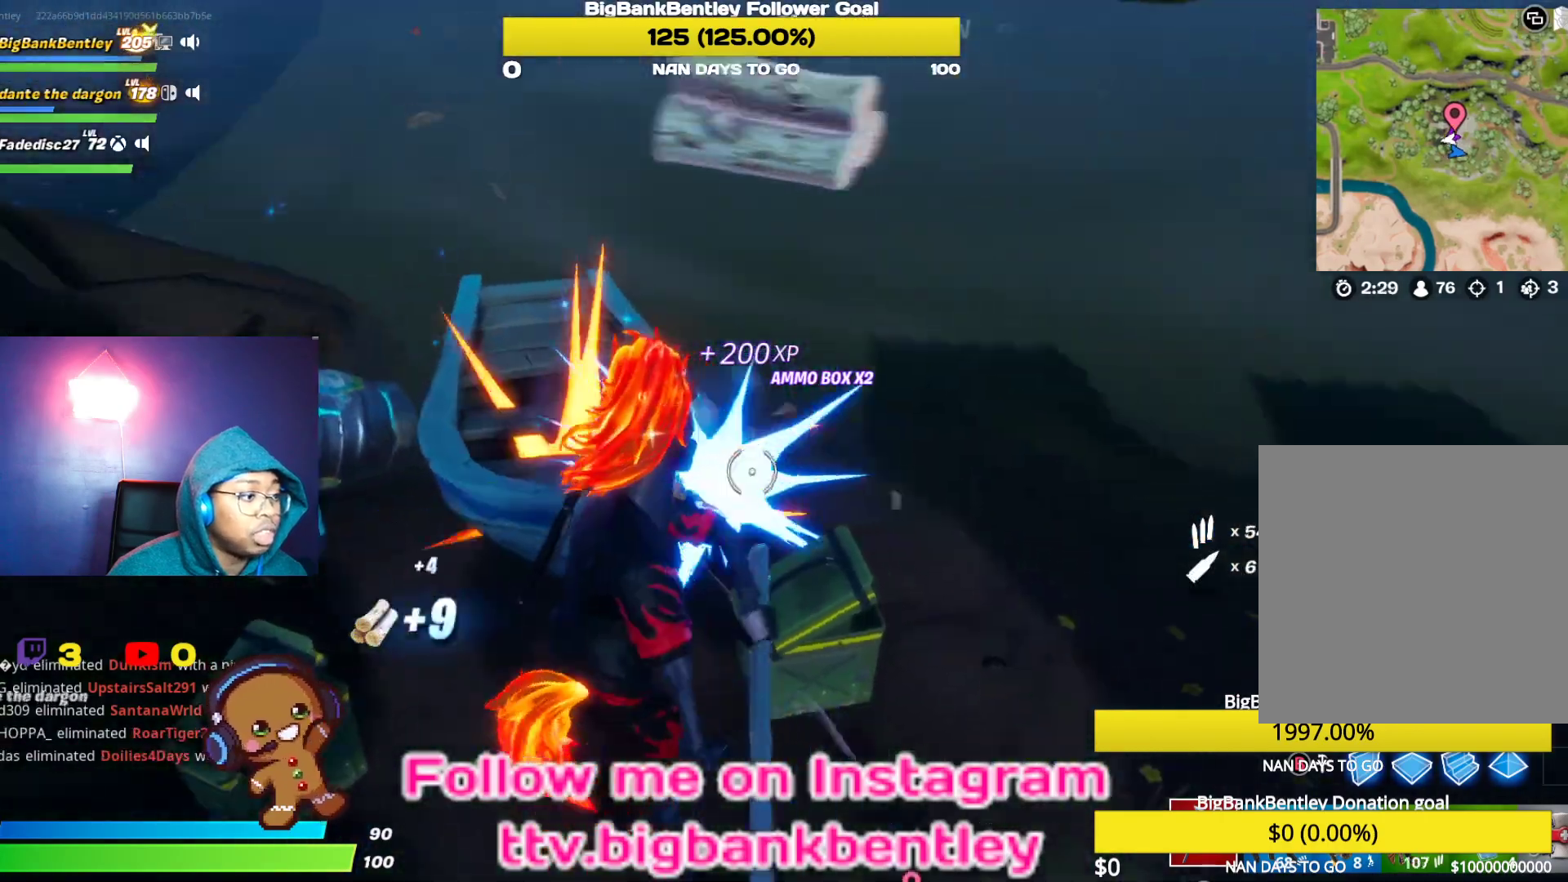
{"buttons": [], "left_stick": "up-right", "right_stick": "left", "events": [[33, "R2", "up"], [50, "right_stick", "left"], [83, "left_stick", "left"], [167, "R1", "down"], [167, "R2", "down"], [167, "left_stick", "up"], [217, "R1", "up"], [217, "R2", "up"], [333, "left_stick", "up-right"]]}
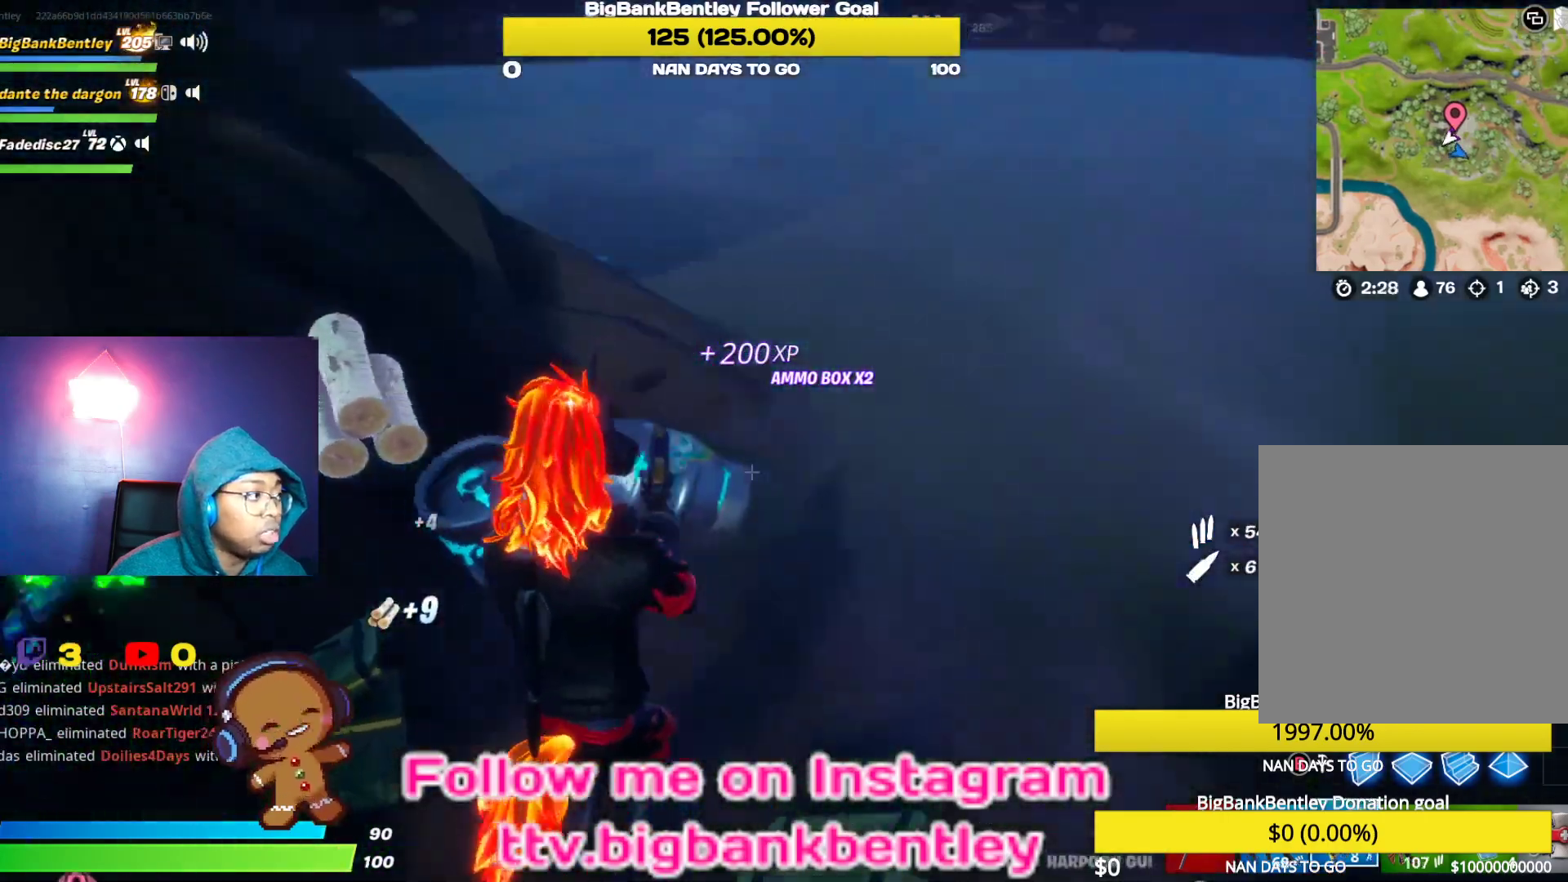
{"buttons": [], "left_stick": "right", "right_stick": "center", "events": [[33, "left_stick", "right"], [150, "left_stick", "down-right"], [333, "right_stick", "center"], [400, "B", "down"], [417, "left_stick", "right"], [500, "B", "up"]]}
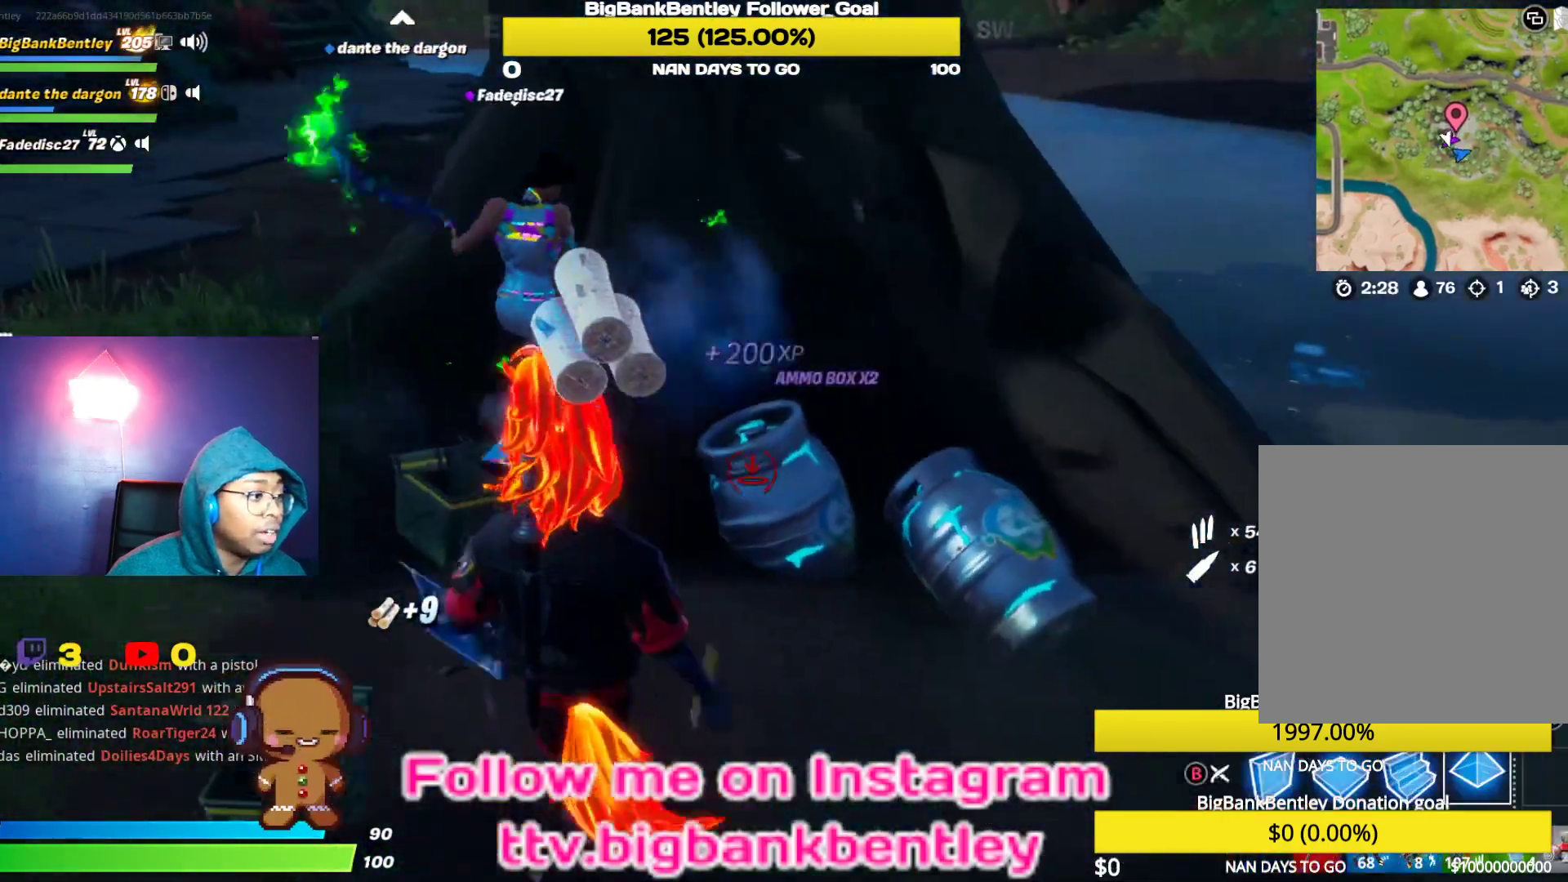
{"buttons": [], "left_stick": "up-left", "right_stick": "left", "events": [[150, "L1", "down"], [200, "left_stick", "up-right"], [217, "B", "down"], [317, "B", "up"], [317, "L1", "up"], [350, "left_stick", "up-left"], [433, "right_stick", "left"]]}
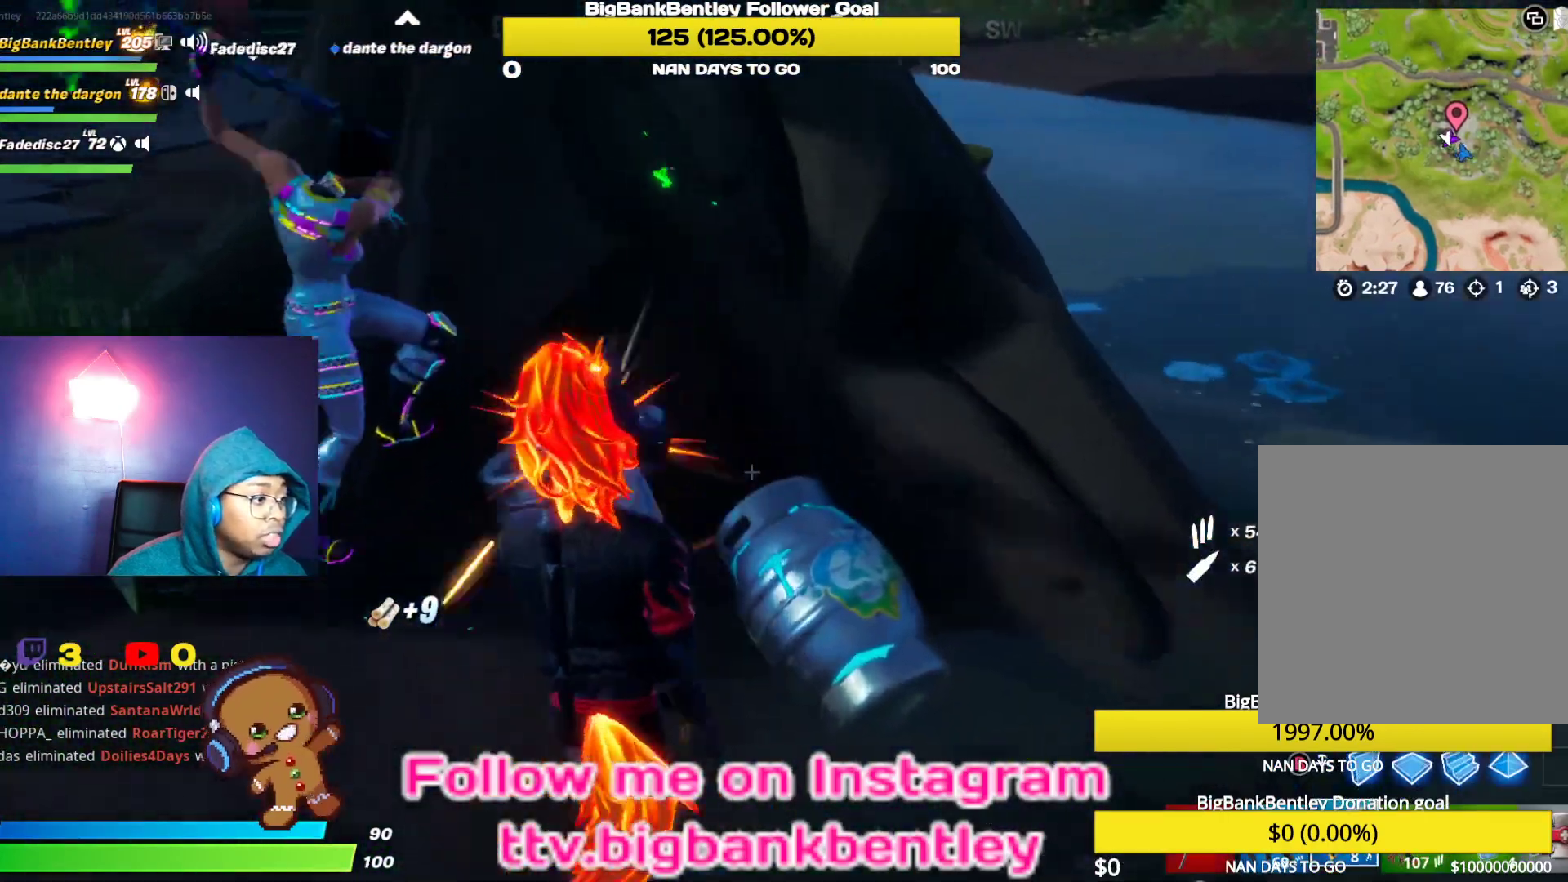
{"buttons": [], "left_stick": "up", "right_stick": "up-right", "events": [[33, "left_stick", "left"], [117, "right_stick", "up-left"], [300, "left_stick", "up-left"], [400, "left_stick", "up"], [500, "right_stick", "up-right"]]}
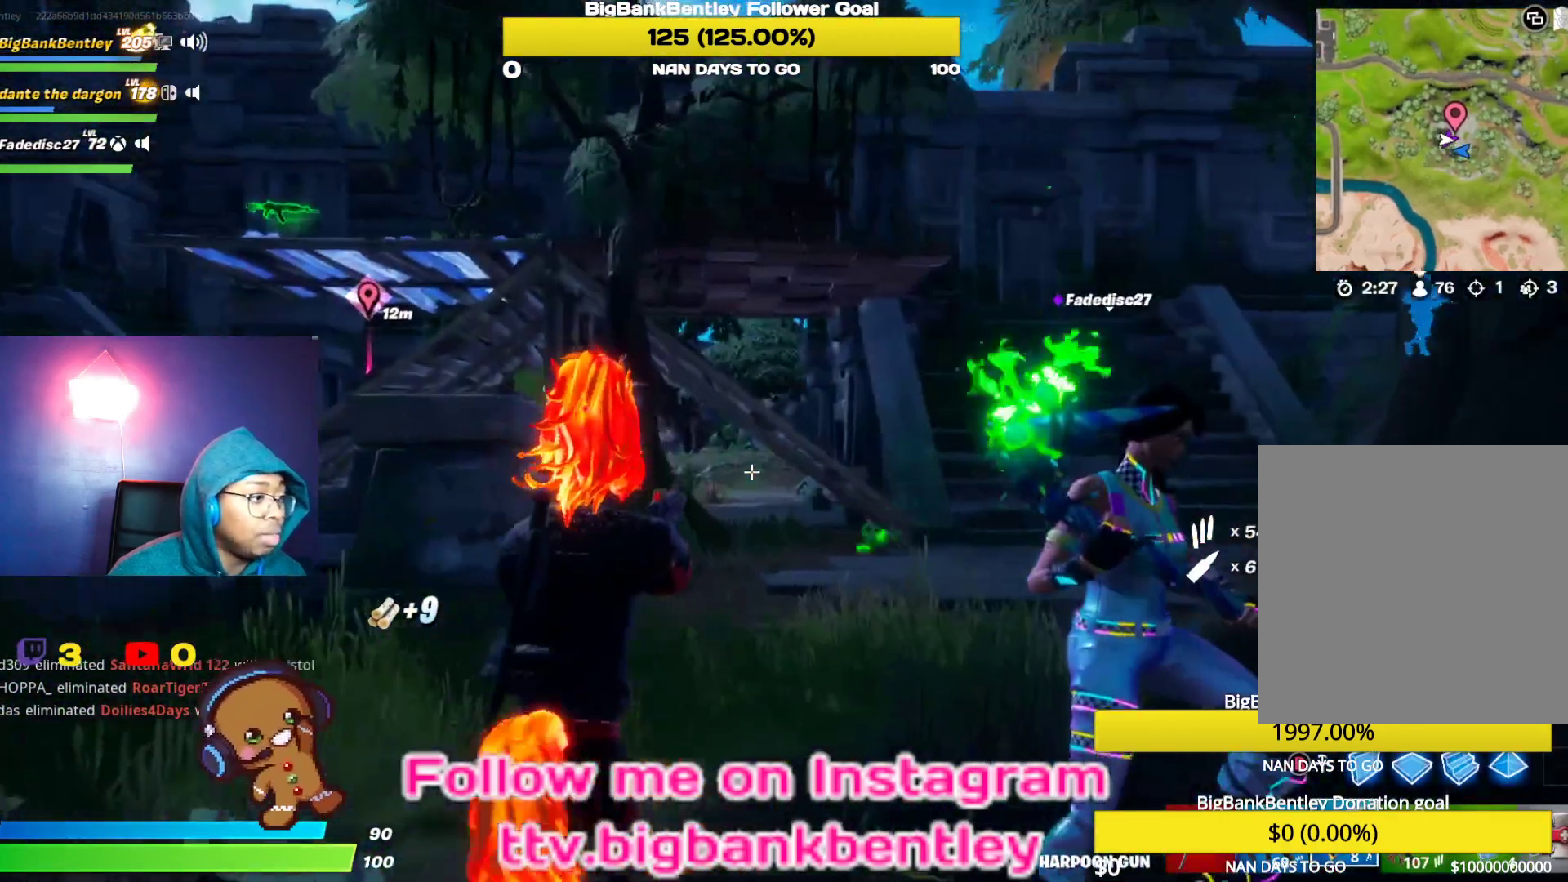
{"buttons": [], "left_stick": "up", "right_stick": "down-left", "events": [[167, "right_stick", "center"], [300, "right_stick", "down-left"]]}
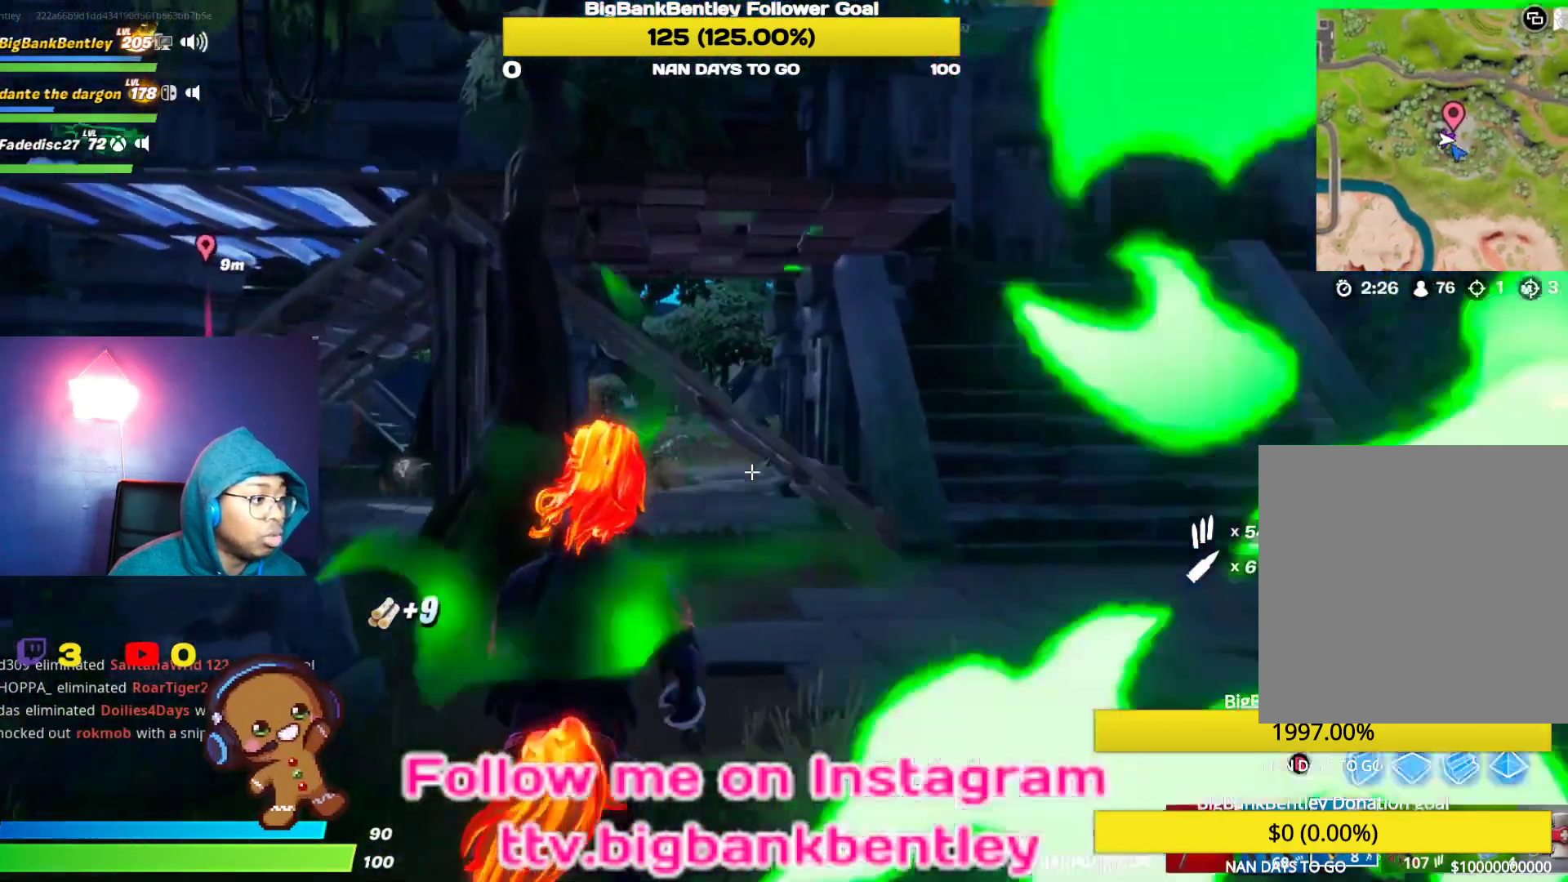
{"buttons": [], "left_stick": "up-left", "right_stick": "center", "events": [[200, "right_stick", "right"], [383, "right_stick", "center"], [433, "left_stick", "up-left"]]}
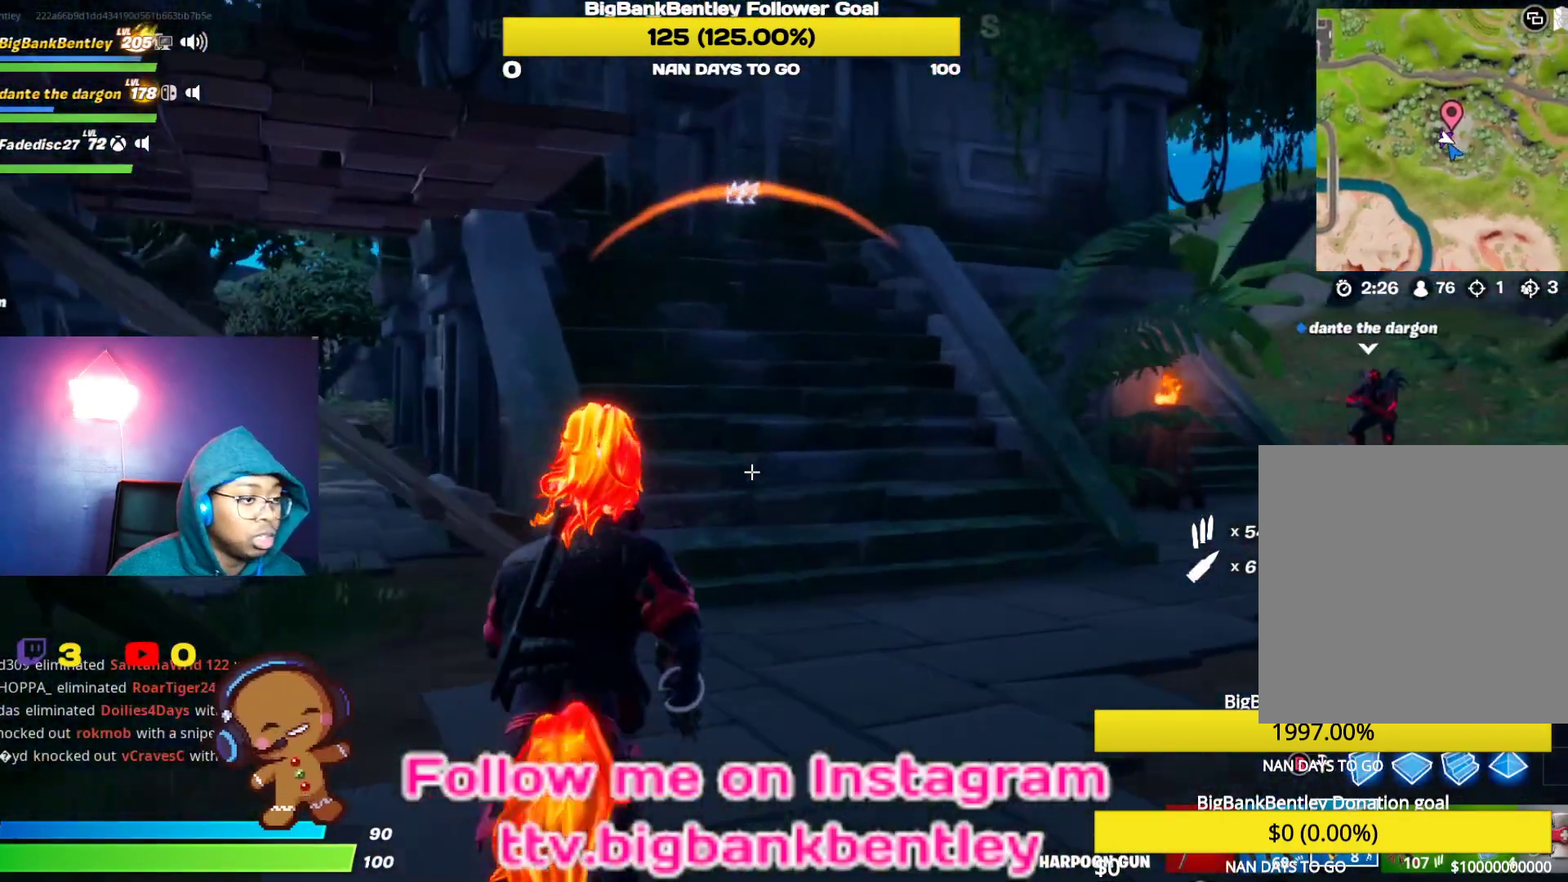
{"buttons": ["R2"], "left_stick": "up-left", "right_stick": "left", "events": [[17, "Y", "down"], [100, "Y", "up"], [200, "right_stick", "left"], [433, "R2", "down"]]}